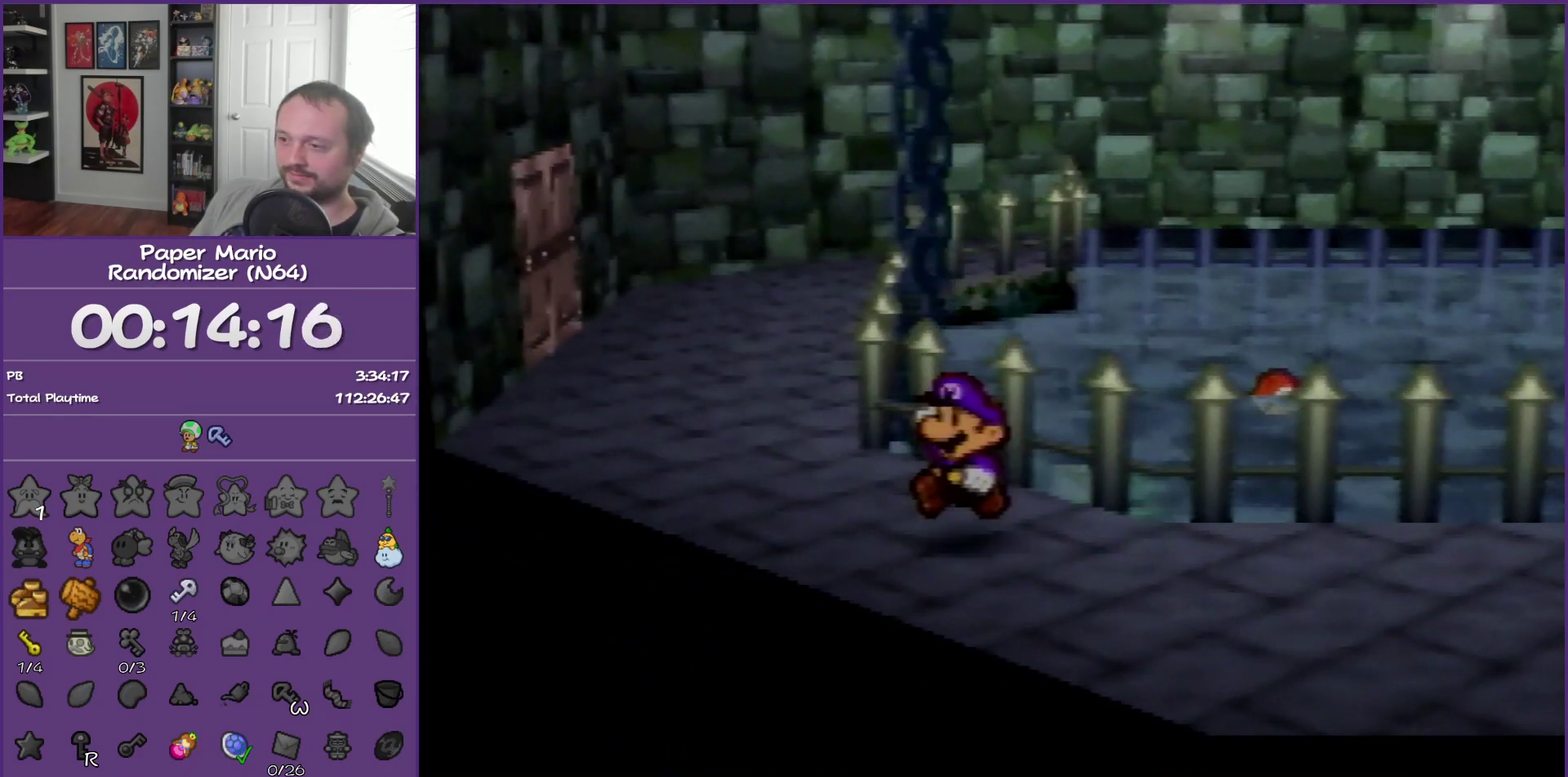
Gameplay with a controller (Nintendo layout); each line is a JSON object with the inputs held at the frame after it. "events" lists button and stick changes between this image and that frame as [ms after this image, input, new state], when the widget could be followed in between. This overlay highlights the sticks when they move; stick clicks (L3) are not distinguishable. Not read: L3 R3.
{"buttons": [], "left_stick": "down-right", "events": [[67, "left_stick", "up"], [100, "Z", "up"], [167, "A", "down"], [200, "left_stick", "up-right"], [283, "A", "up"], [350, "left_stick", "right"], [500, "left_stick", "down-right"]]}
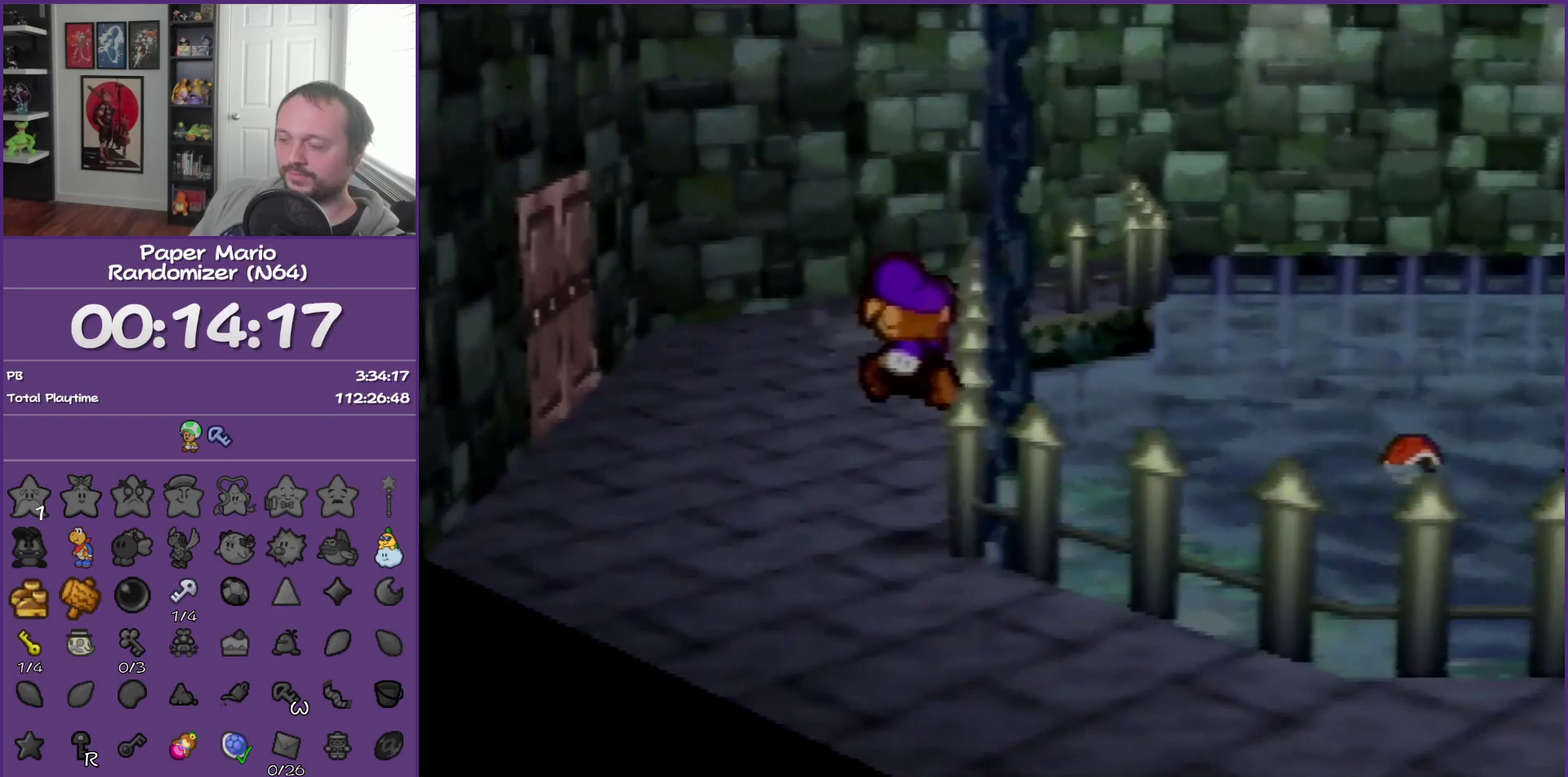
{"buttons": [], "left_stick": "center", "events": [[450, "left_stick", "center"]]}
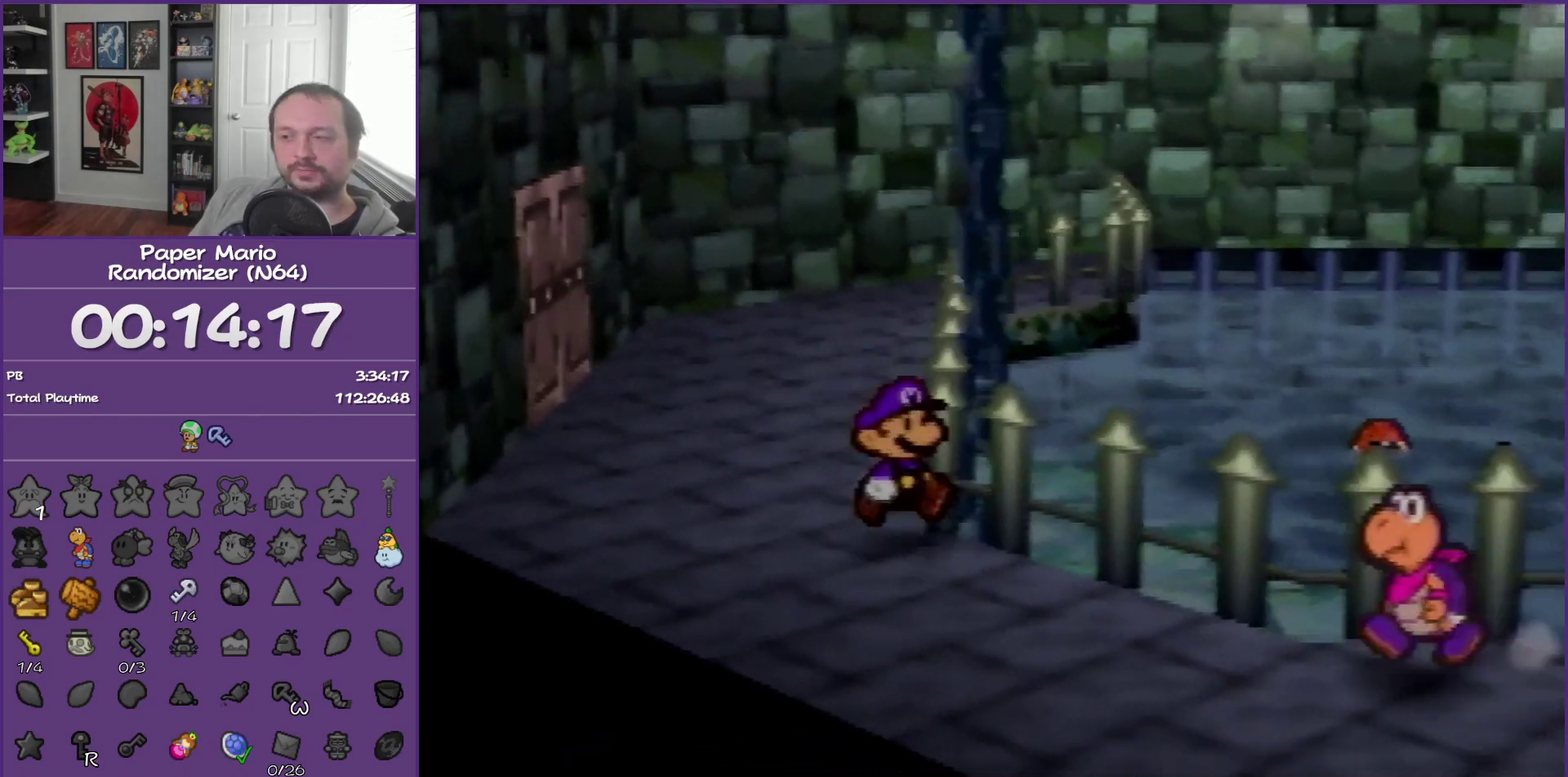
{"buttons": [], "left_stick": "center", "events": []}
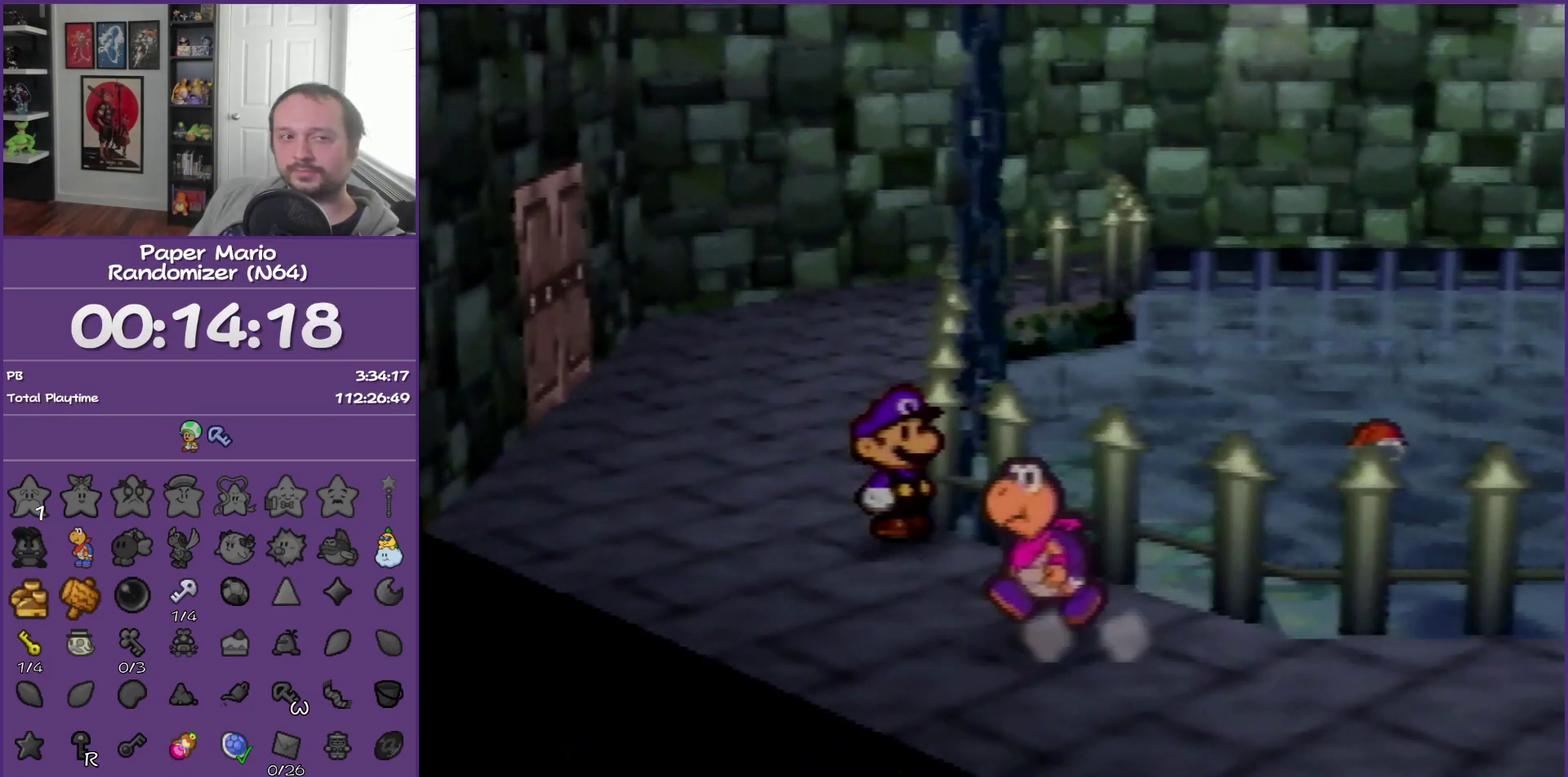
{"buttons": [], "left_stick": "down", "events": [[500, "left_stick", "down"]]}
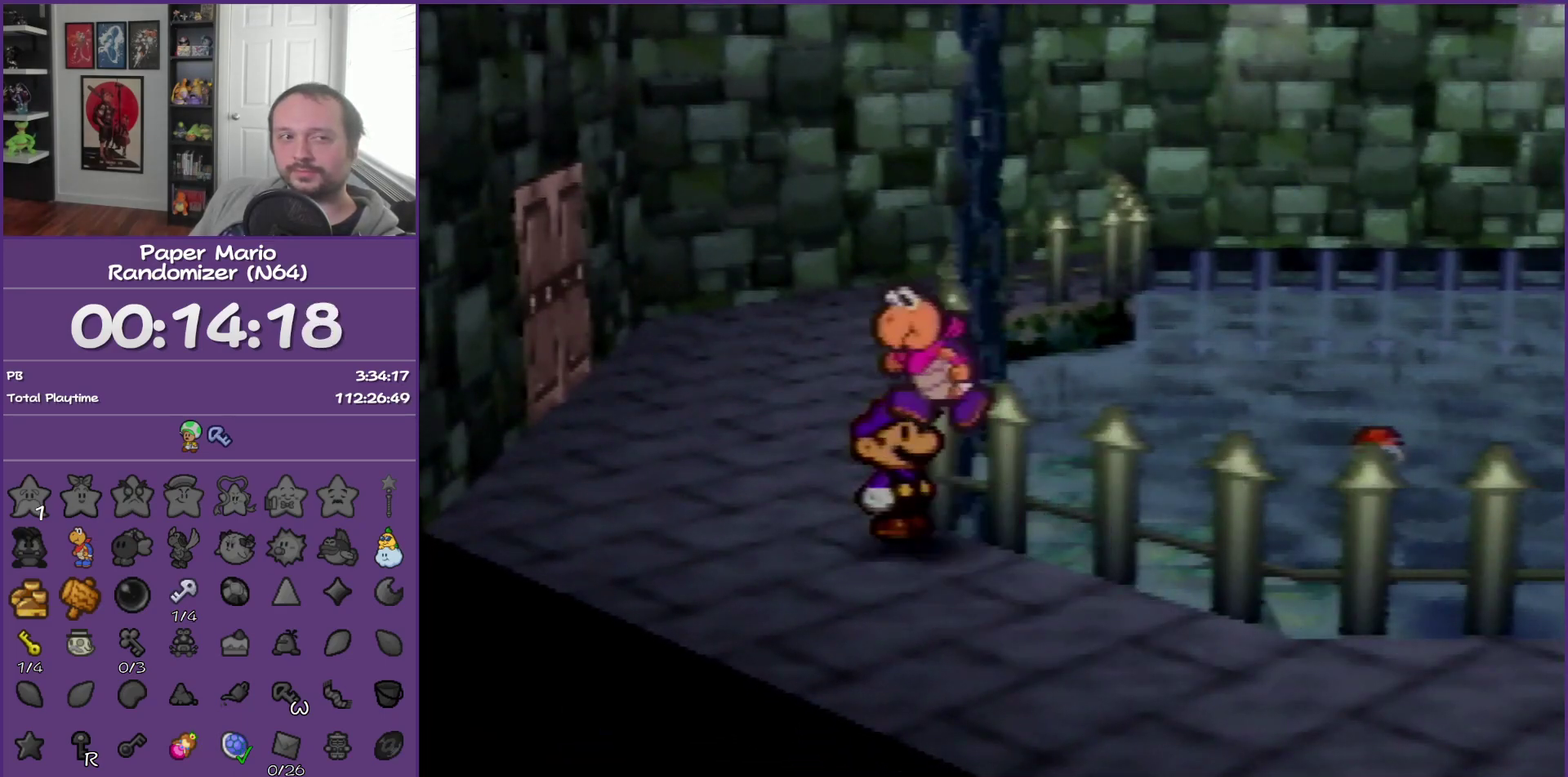
{"buttons": [], "left_stick": "down-right", "events": [[467, "left_stick", "down-right"]]}
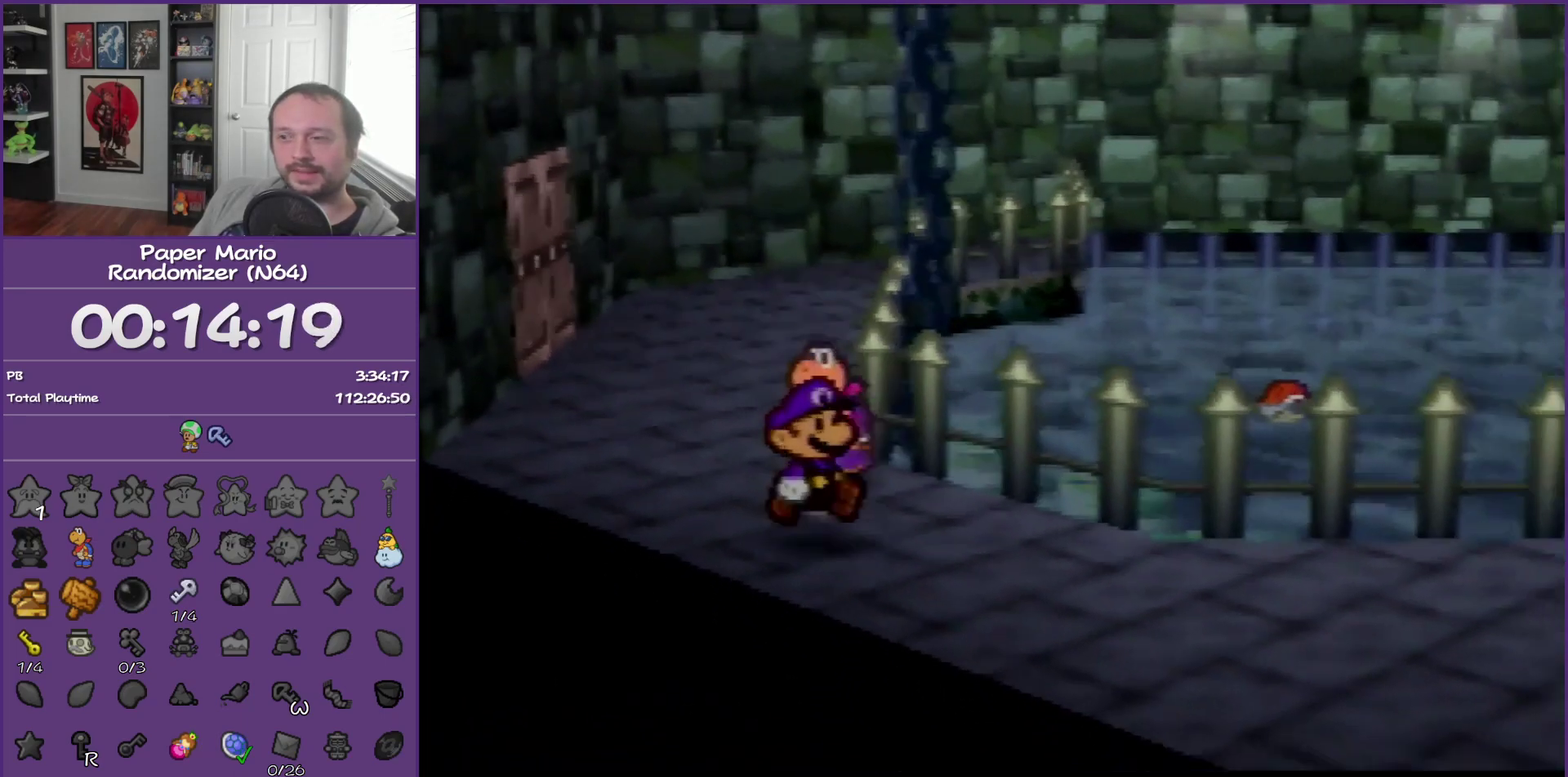
{"buttons": ["Z"], "left_stick": "right", "events": [[67, "left_stick", "right"], [467, "Z", "down"]]}
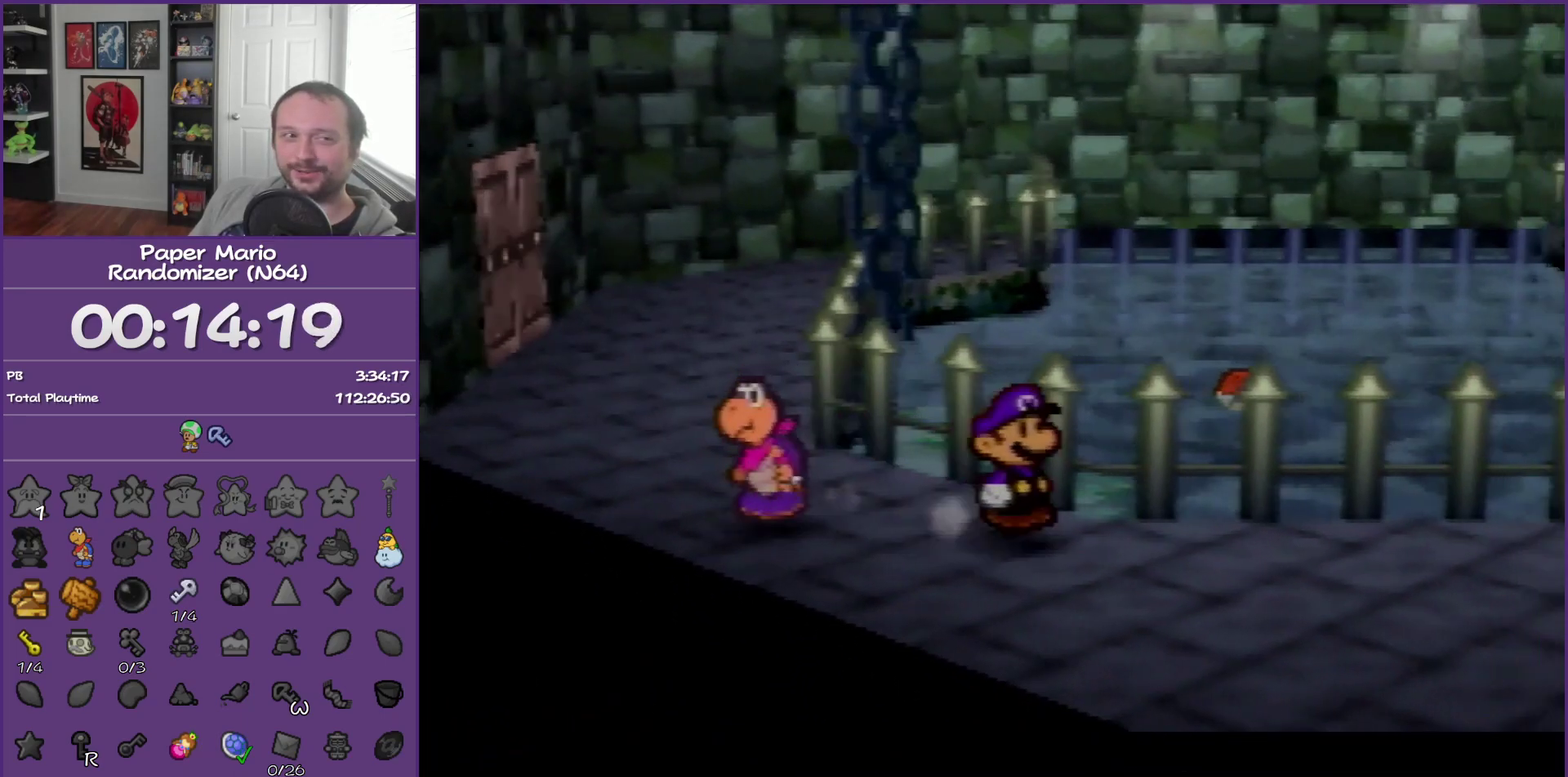
{"buttons": [], "left_stick": "right", "events": [[400, "Z", "up"]]}
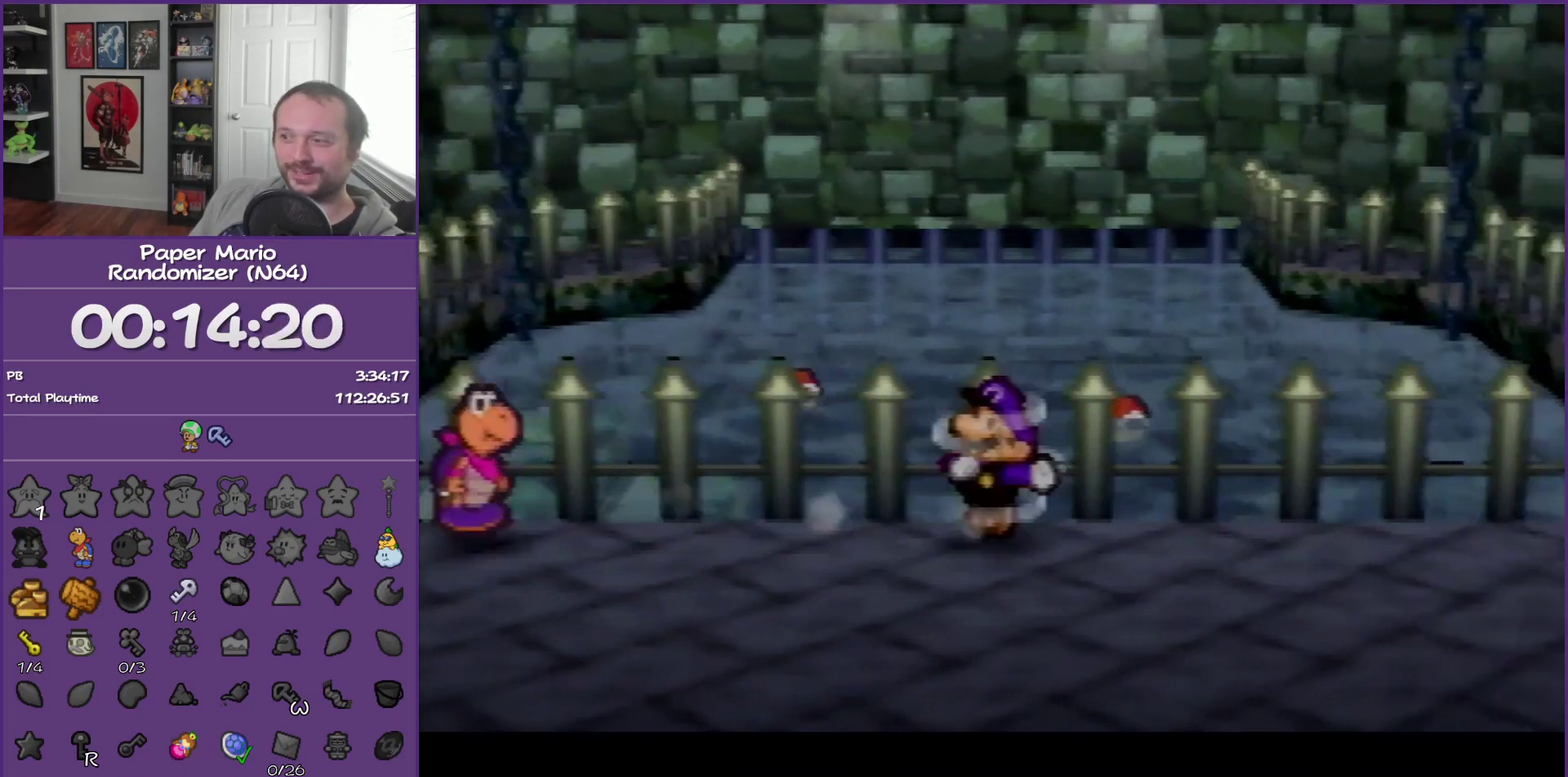
{"buttons": [], "left_stick": "right", "events": [[133, "A", "down"], [300, "A", "up"]]}
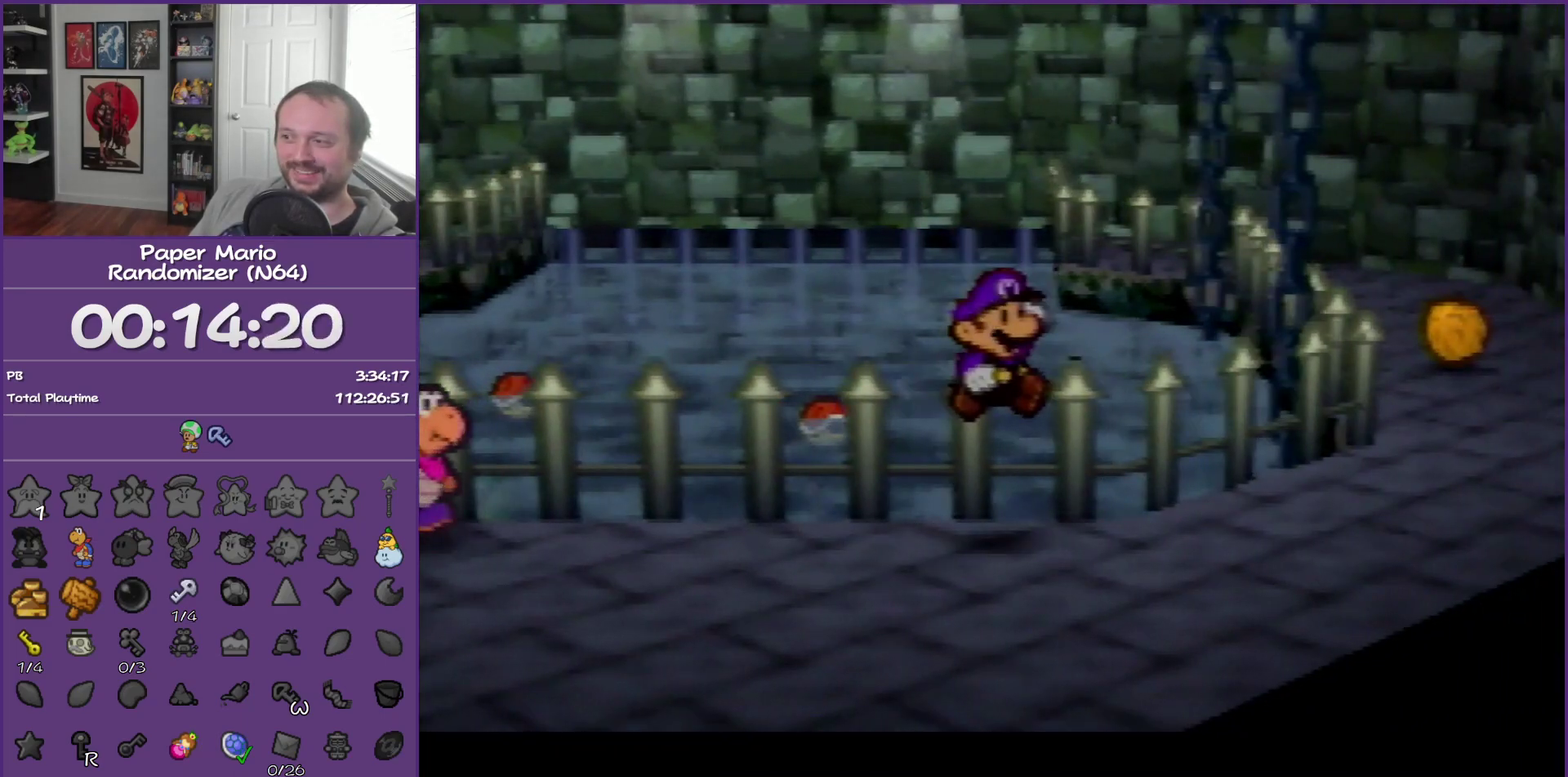
{"buttons": [], "left_stick": "up-right", "events": [[150, "left_stick", "up-right"], [233, "Z", "down"], [450, "Z", "up"]]}
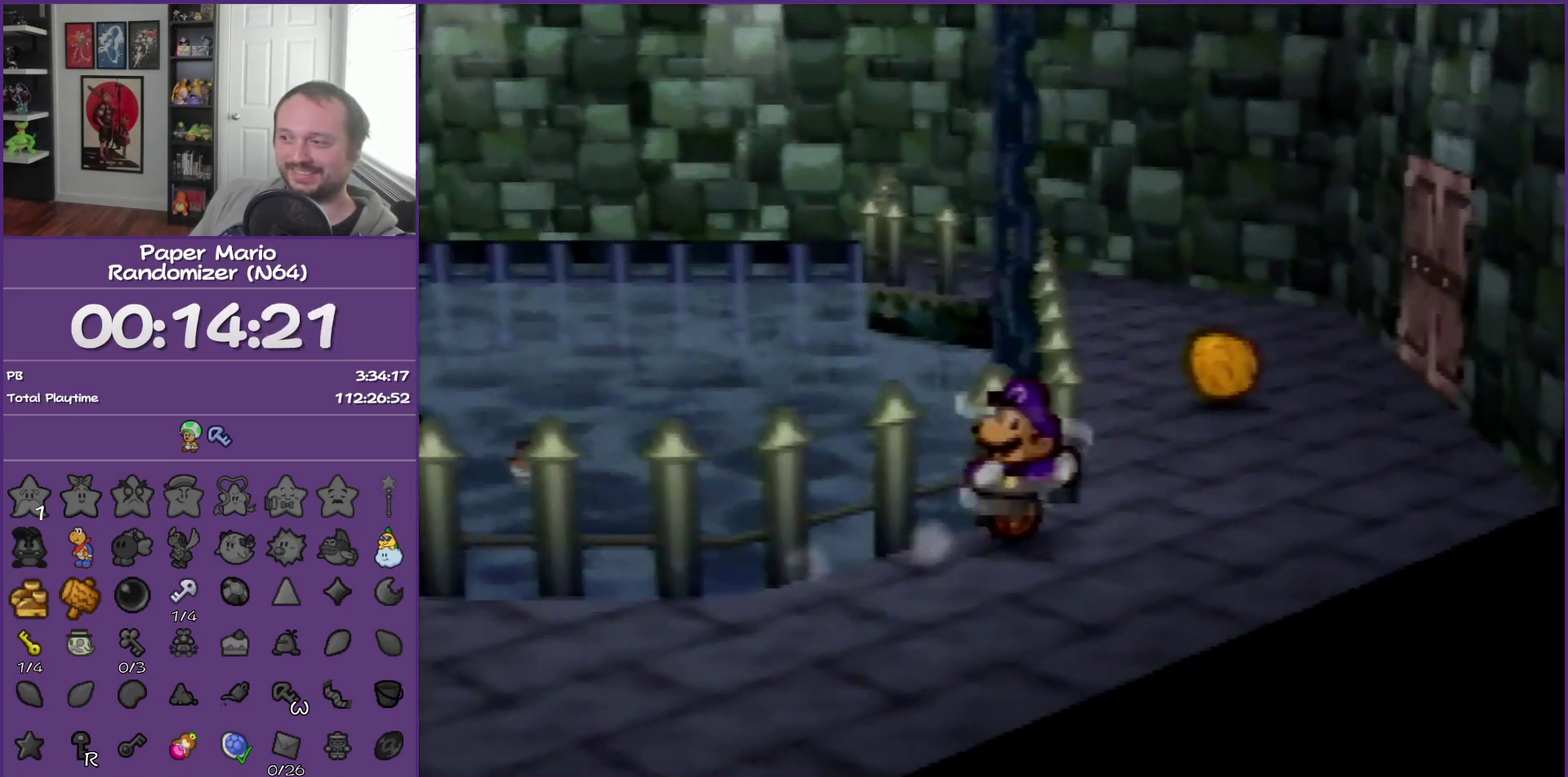
{"buttons": ["A"], "left_stick": "up-left", "events": [[50, "left_stick", "up"], [333, "A", "down"], [367, "left_stick", "up-left"]]}
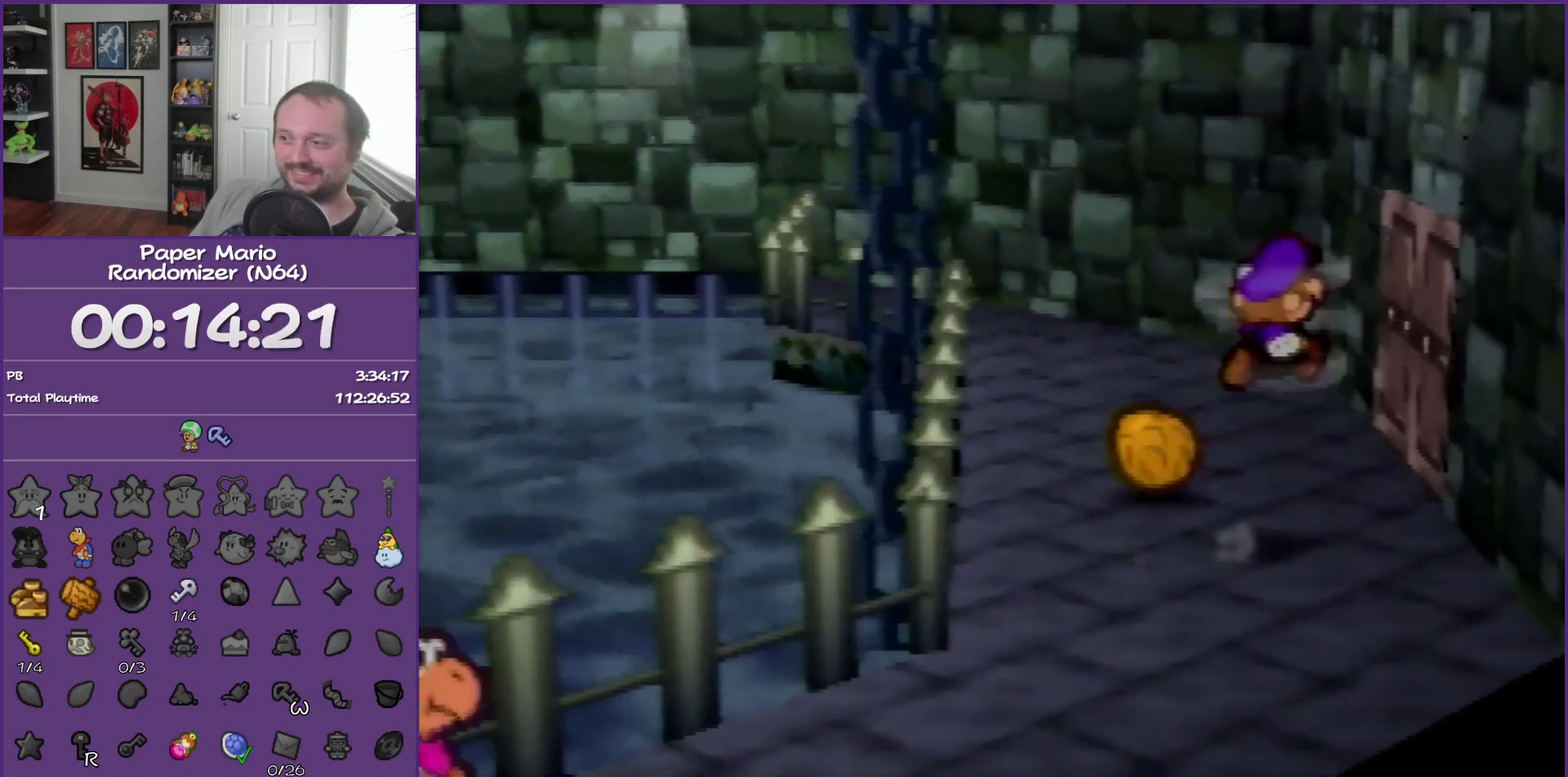
{"buttons": [], "left_stick": "center", "events": [[17, "A", "up"], [233, "left_stick", "left"], [367, "left_stick", "center"]]}
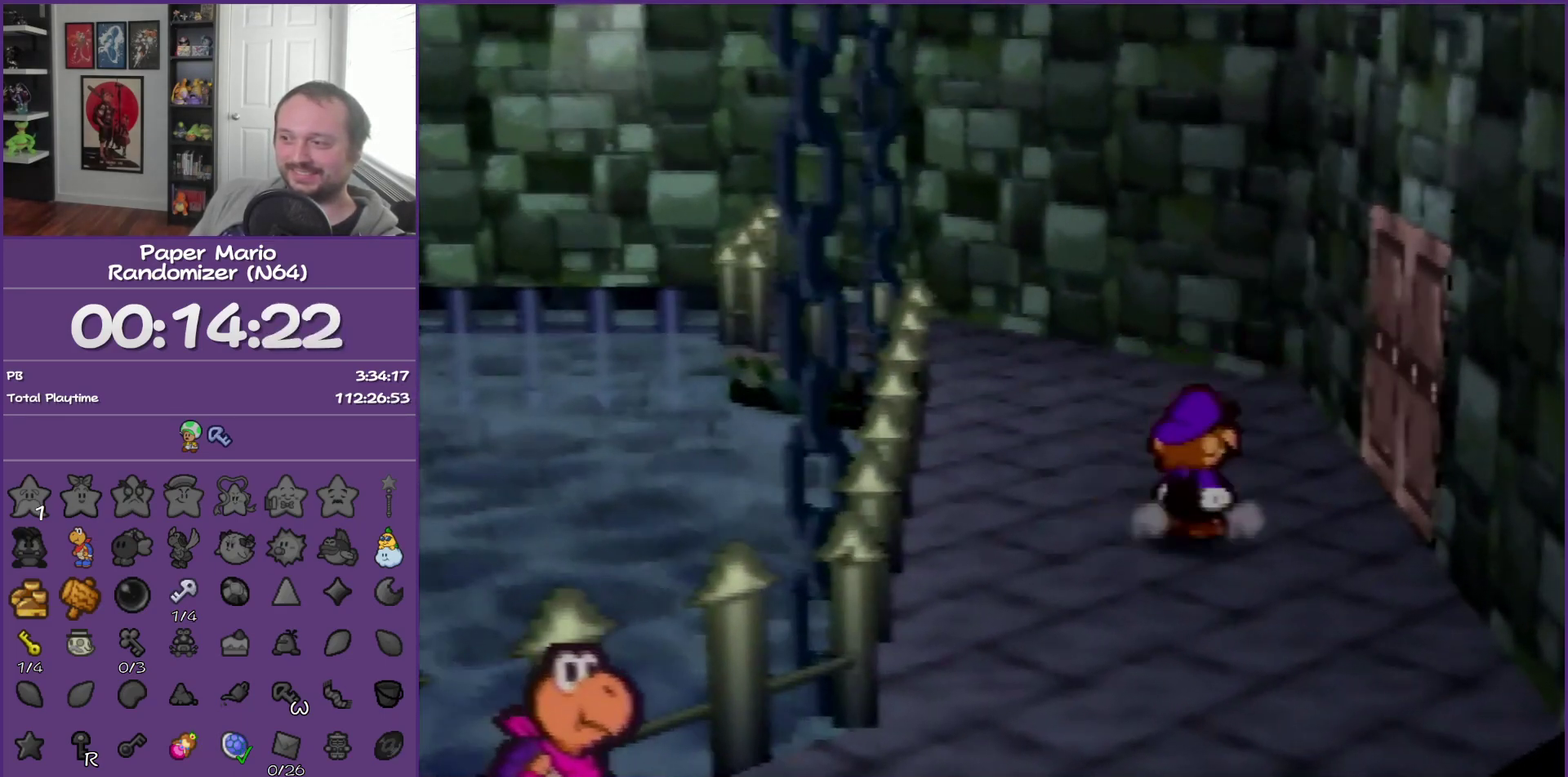
{"buttons": [], "left_stick": "down-left", "events": [[117, "A", "down"], [233, "A", "up"], [300, "A", "down"], [333, "left_stick", "down-left"], [450, "A", "up"]]}
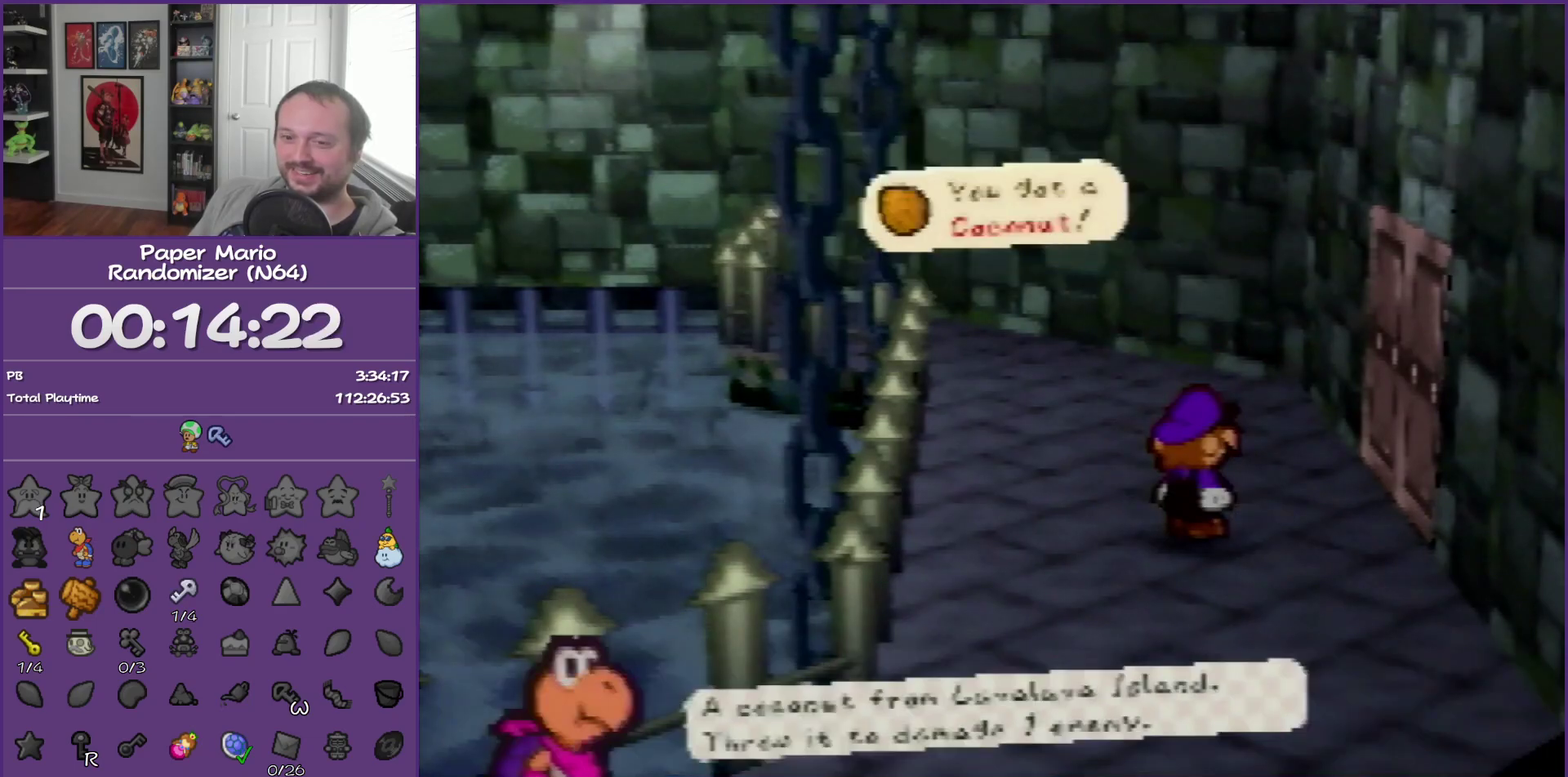
{"buttons": ["Z"], "left_stick": "down-left", "events": [[383, "Z", "down"]]}
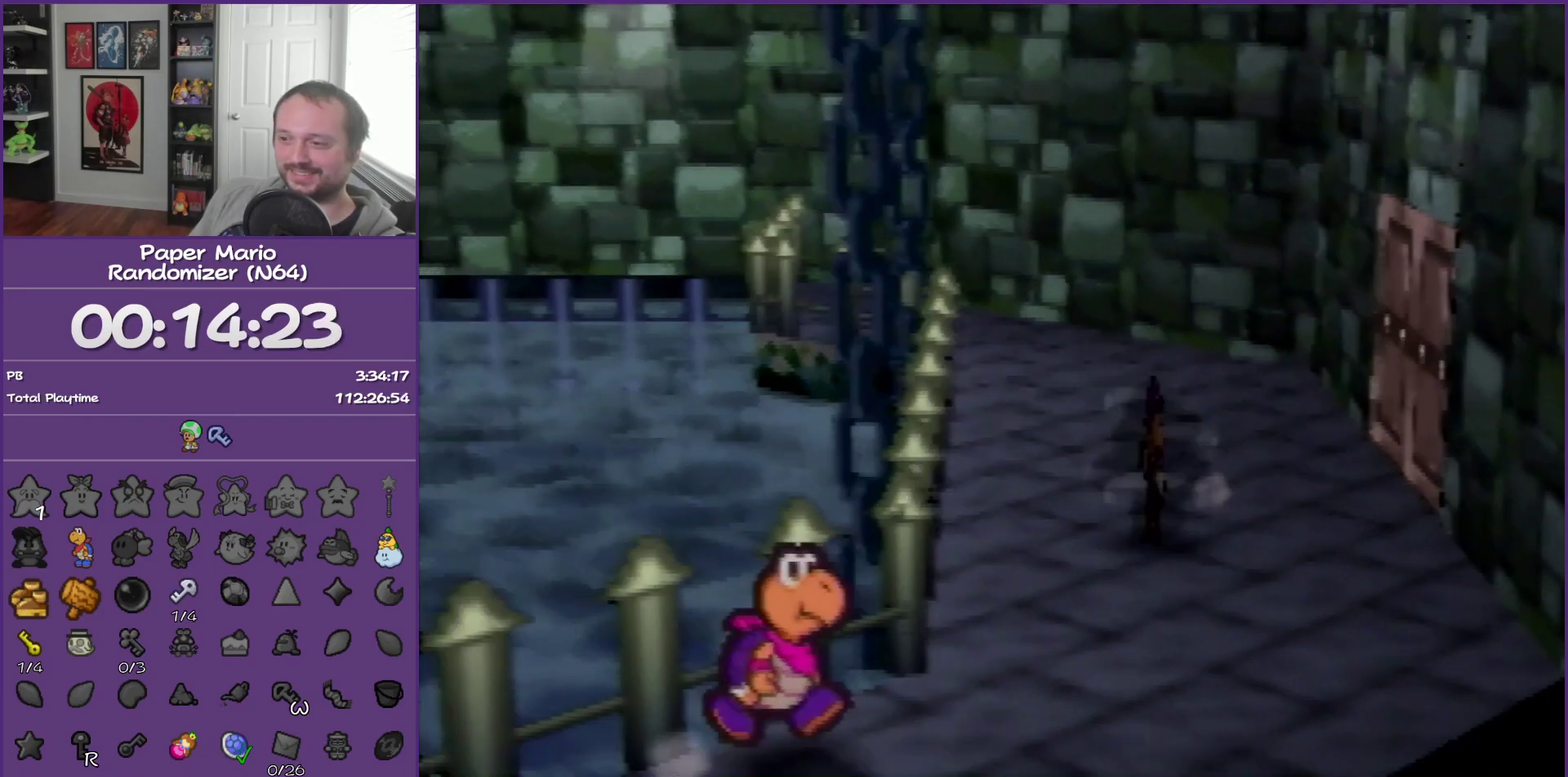
{"buttons": [], "left_stick": "down-left", "events": [[417, "Z", "up"]]}
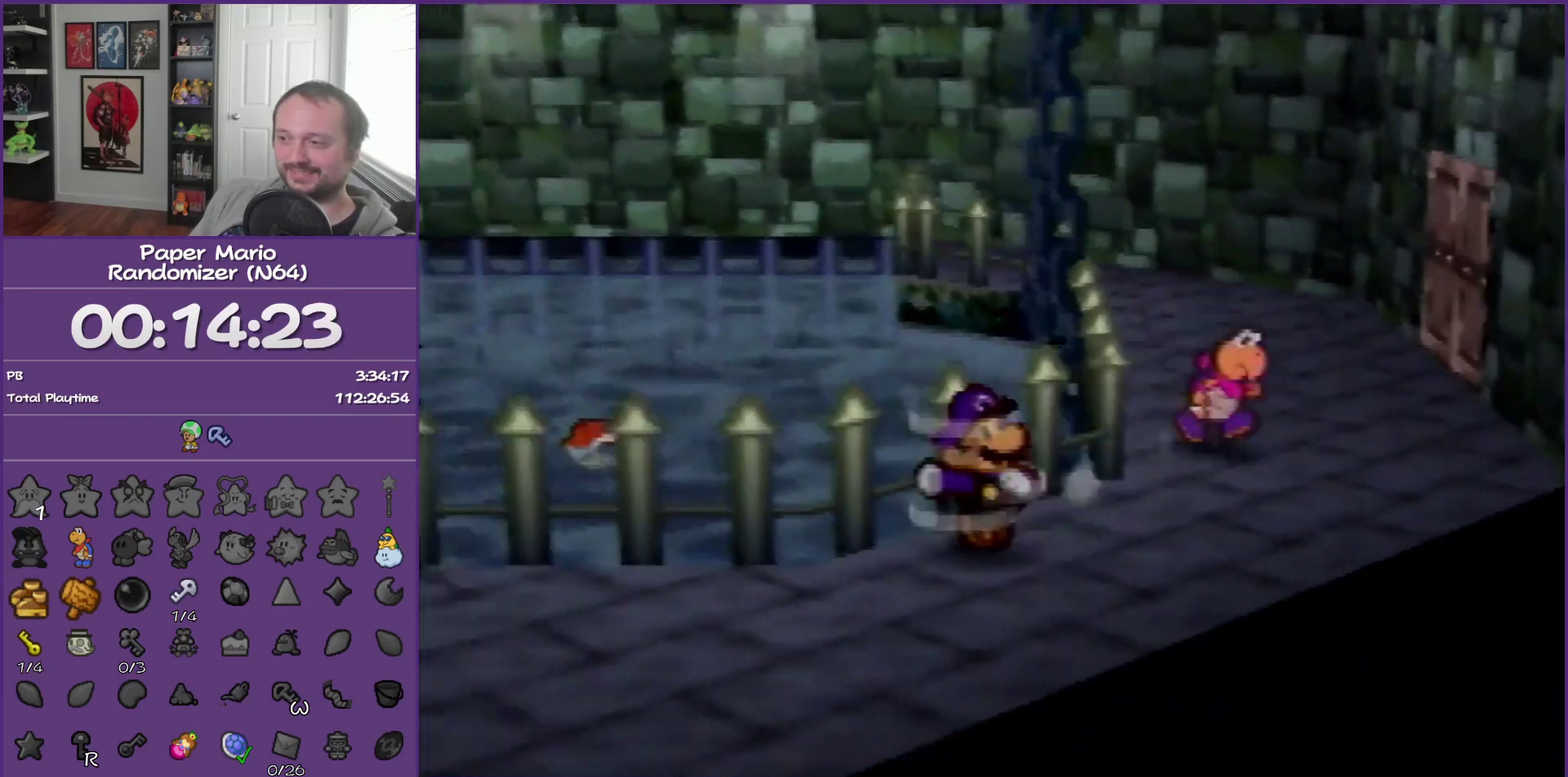
{"buttons": [], "left_stick": "left", "events": [[17, "A", "down"], [150, "A", "up"], [233, "left_stick", "left"]]}
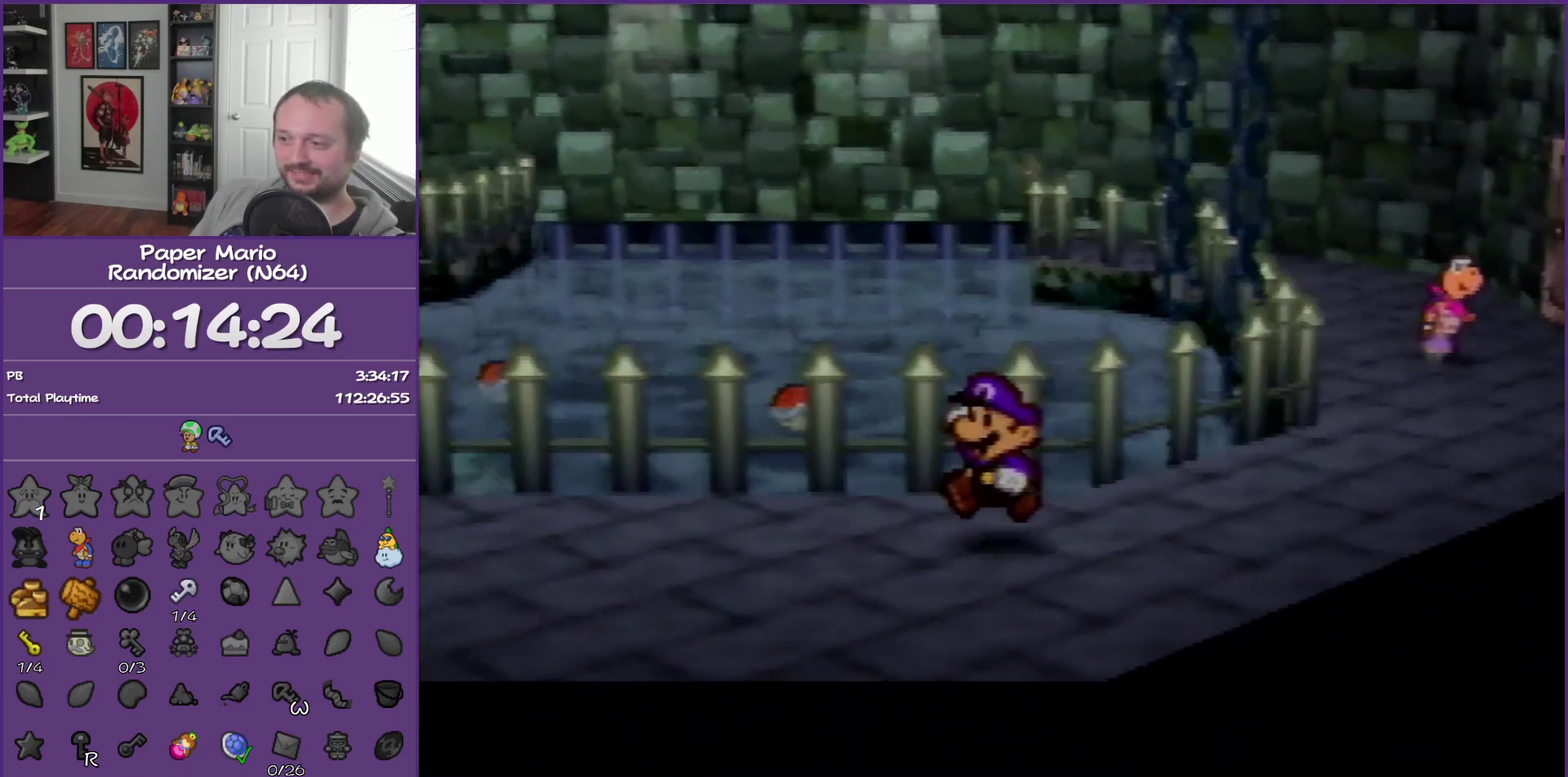
{"buttons": ["Z"], "left_stick": "left", "events": [[17, "Z", "down"]]}
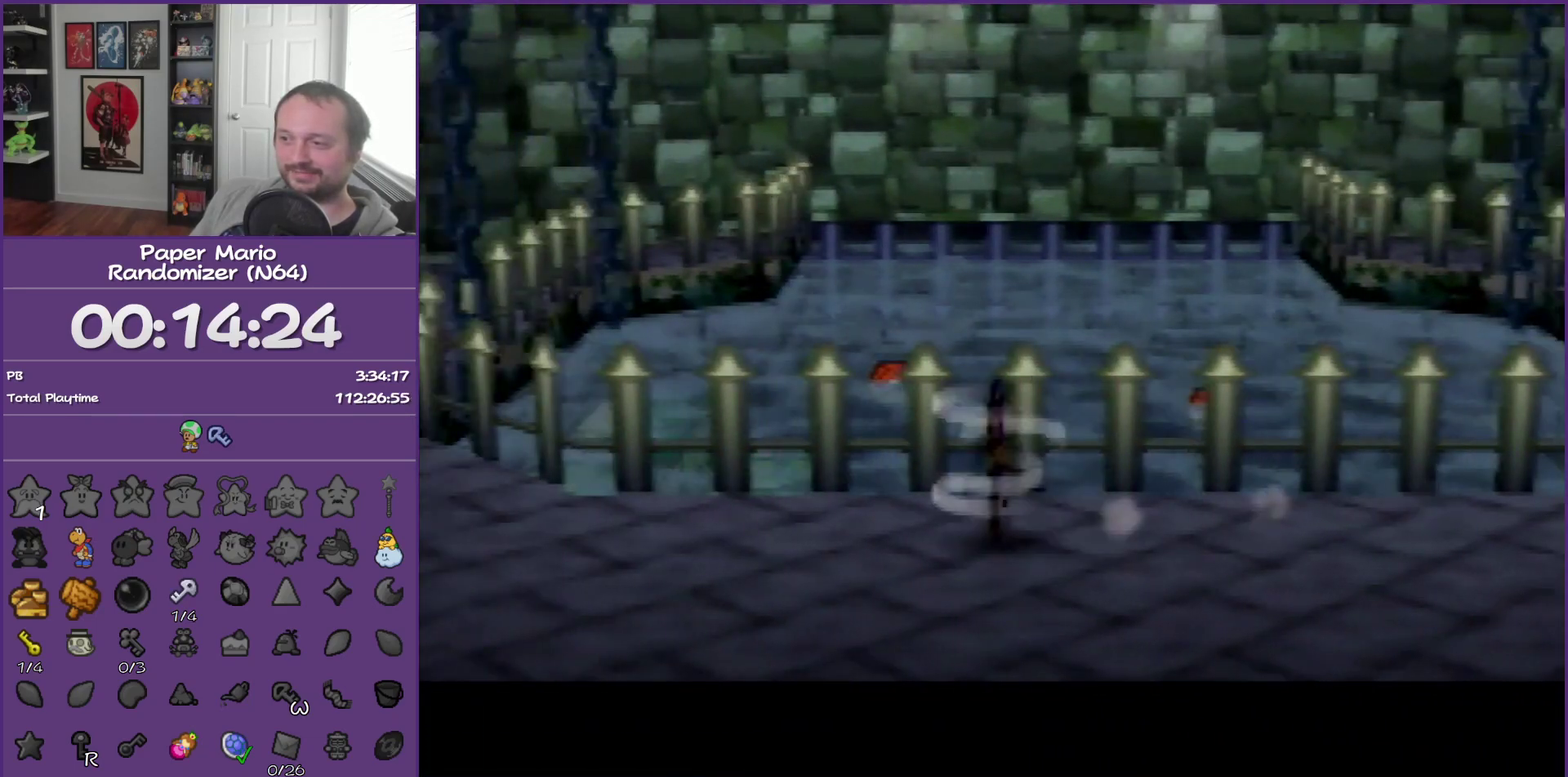
{"buttons": [], "left_stick": "up-left", "events": [[100, "Z", "up"], [233, "A", "down"], [267, "left_stick", "up-left"], [350, "A", "up"]]}
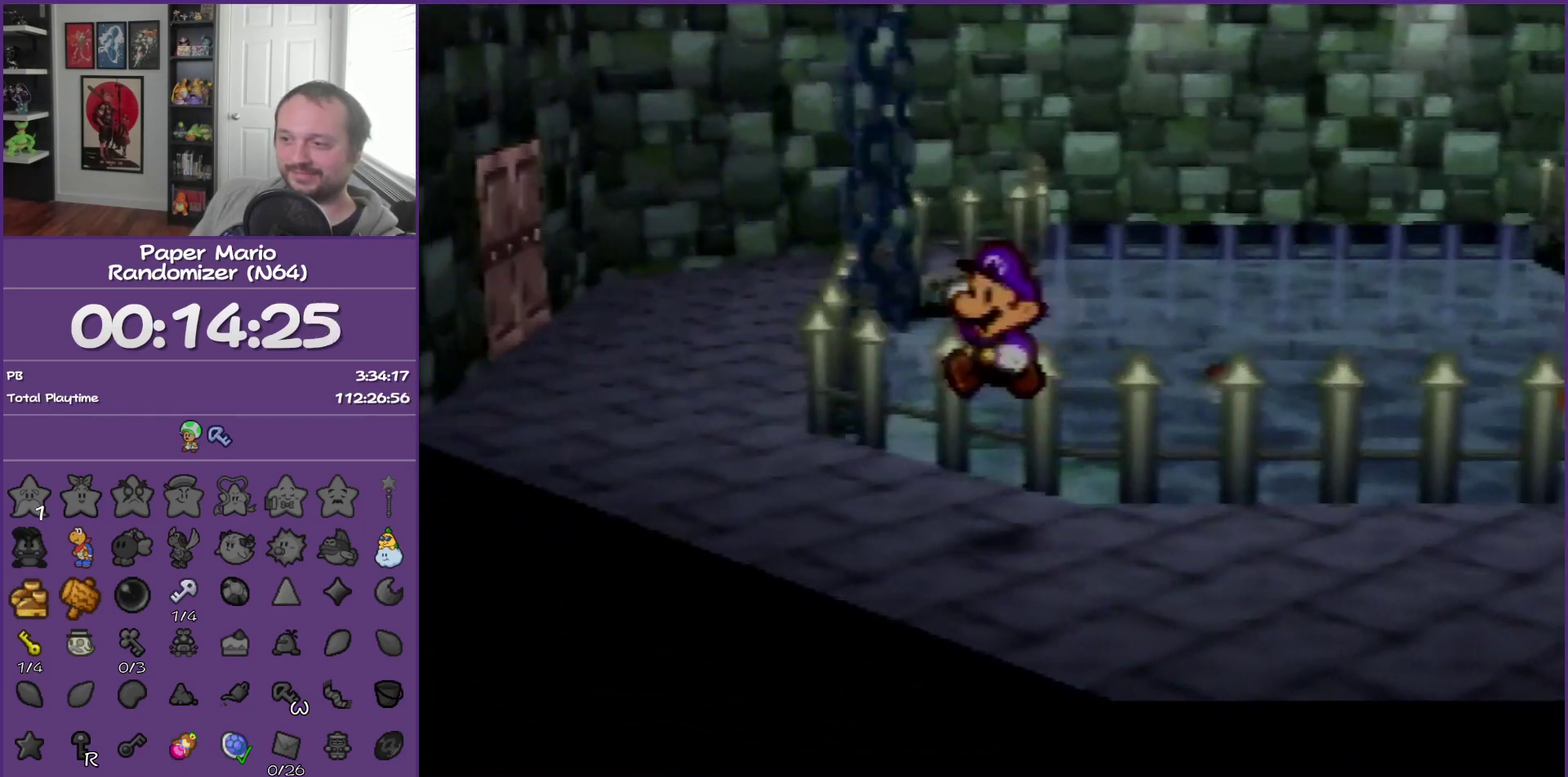
{"buttons": [], "left_stick": "up", "events": [[200, "Z", "down"], [450, "left_stick", "up"], [483, "Z", "up"]]}
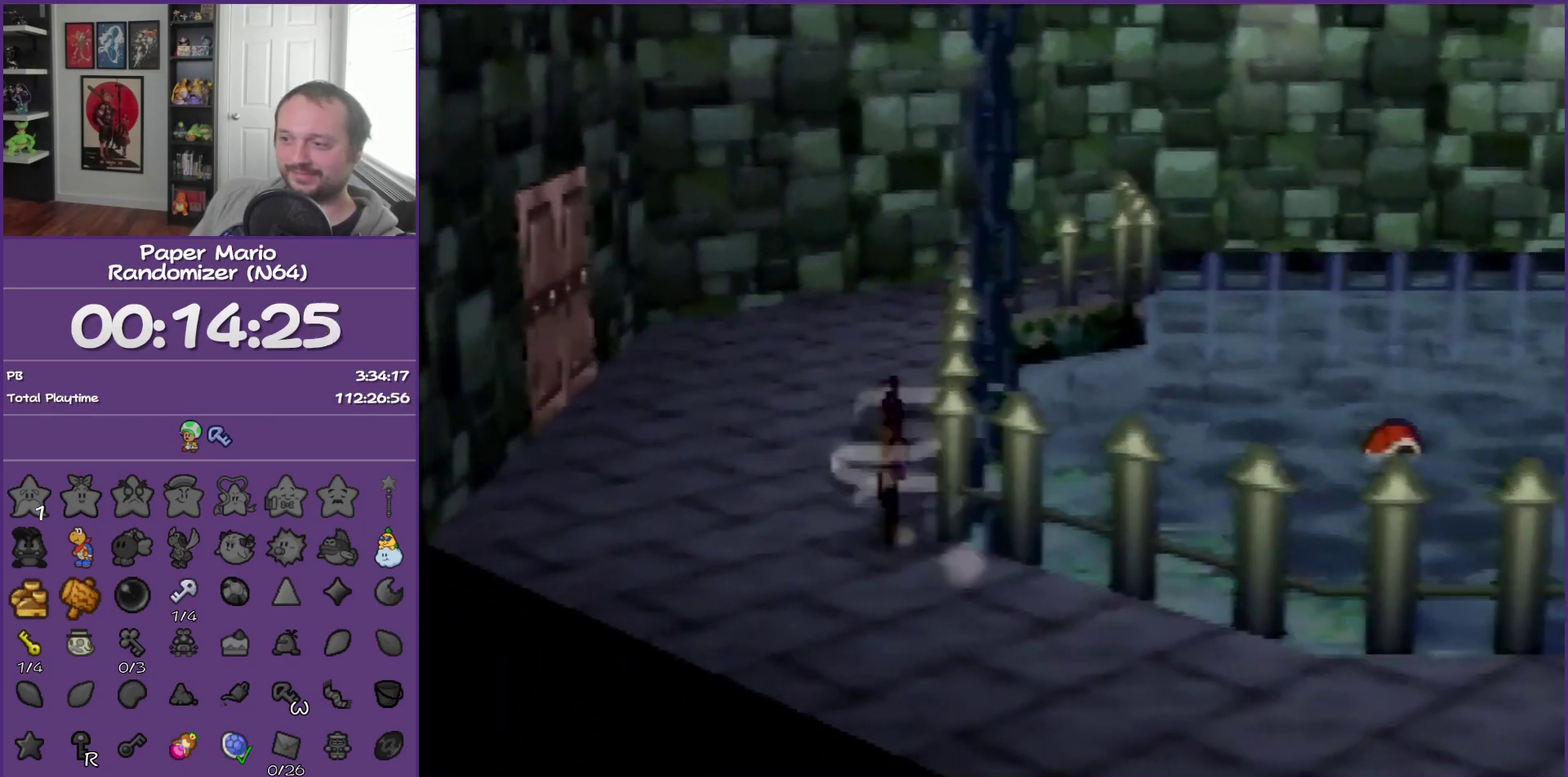
{"buttons": ["A"], "left_stick": "up", "events": [[400, "A", "down"]]}
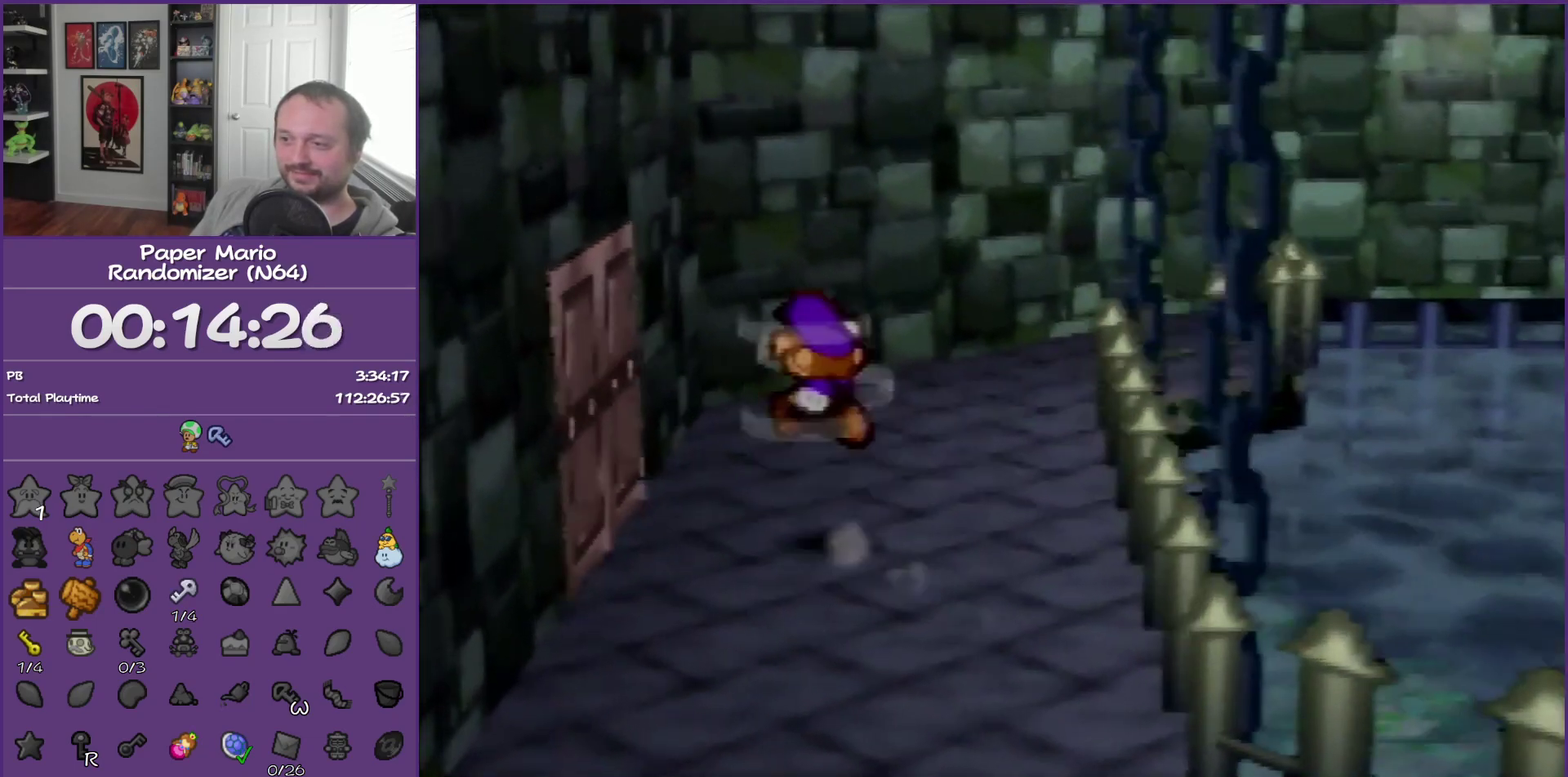
{"buttons": ["A", "Z"], "left_stick": "up-left", "events": [[17, "A", "up"], [383, "Z", "down"], [417, "left_stick", "up-left"], [483, "A", "down"]]}
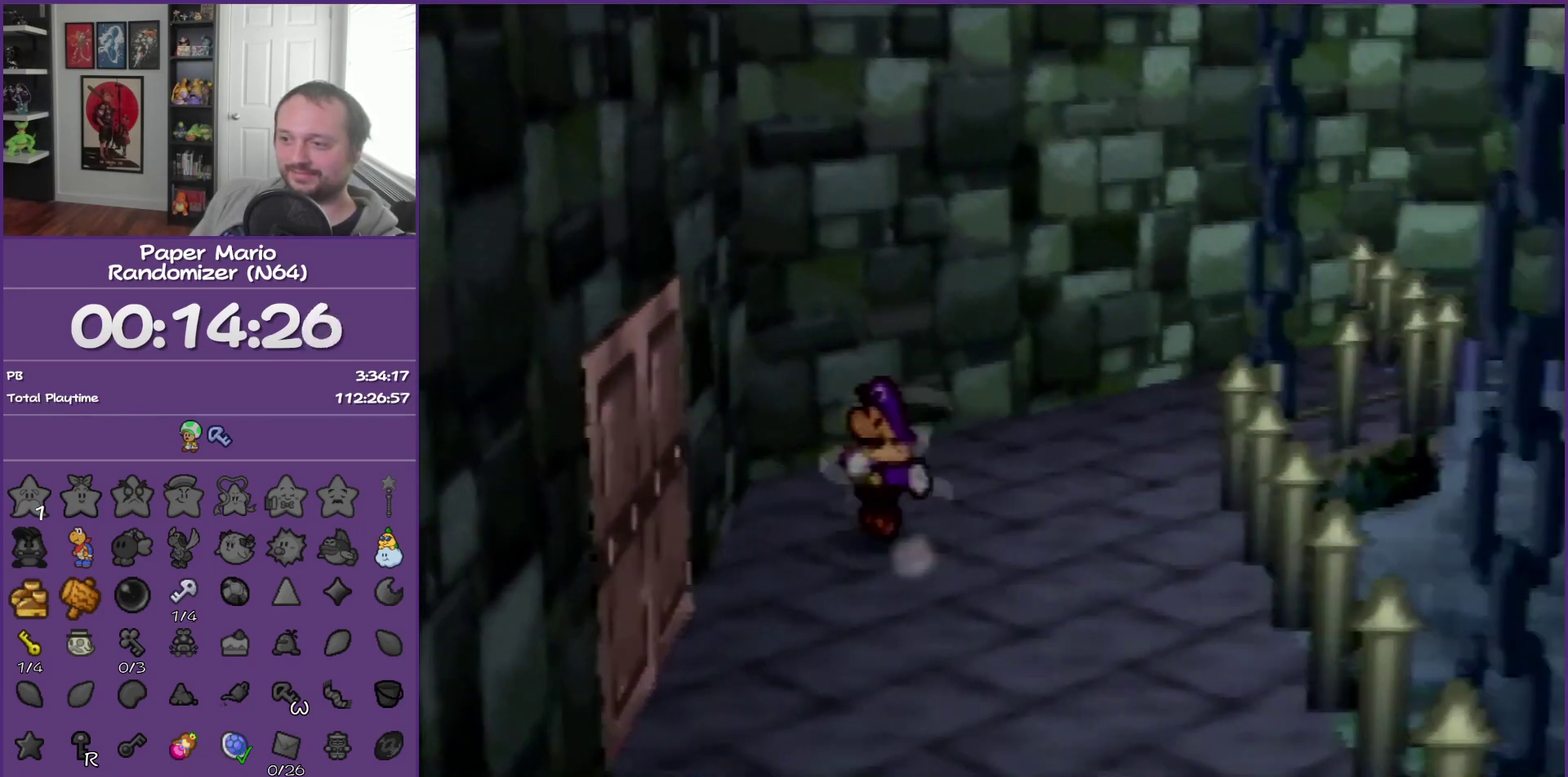
{"buttons": [], "left_stick": "center", "events": [[50, "Z", "up"], [100, "A", "up"], [483, "left_stick", "center"]]}
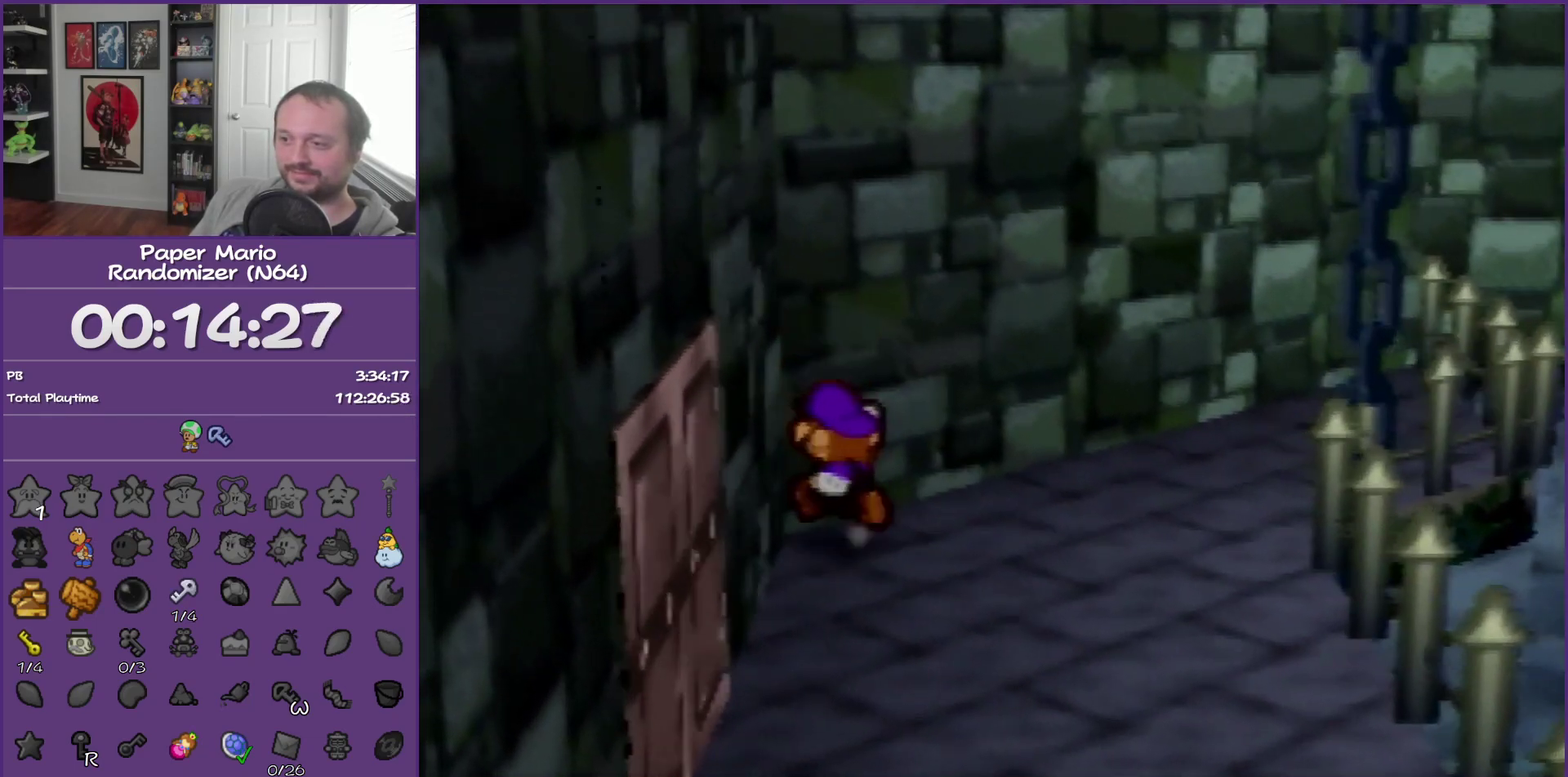
{"buttons": ["C_RIGHT"], "left_stick": "center", "events": [[417, "C_RIGHT", "down"]]}
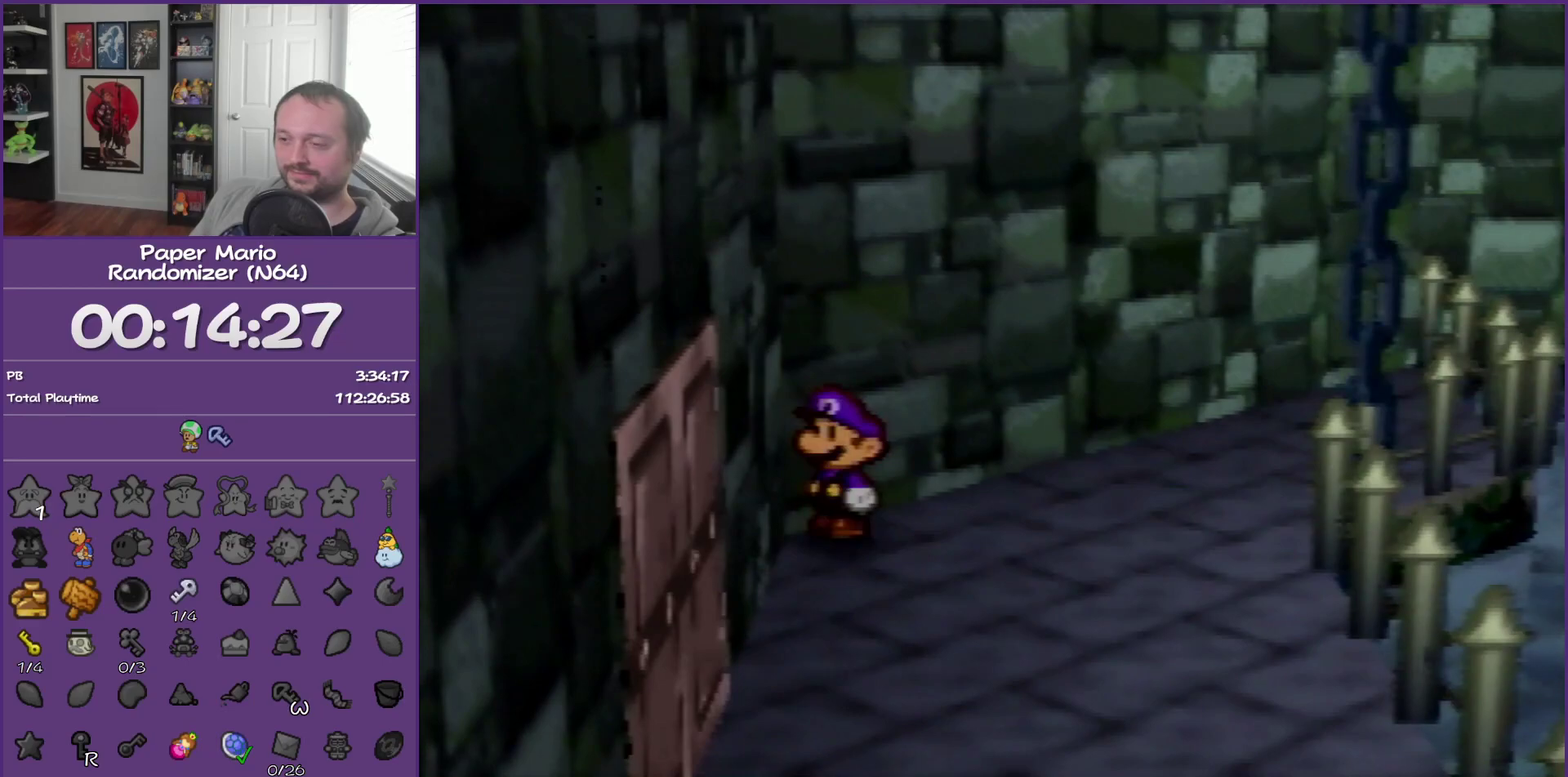
{"buttons": [], "left_stick": "center", "events": [[17, "C_RIGHT", "up"]]}
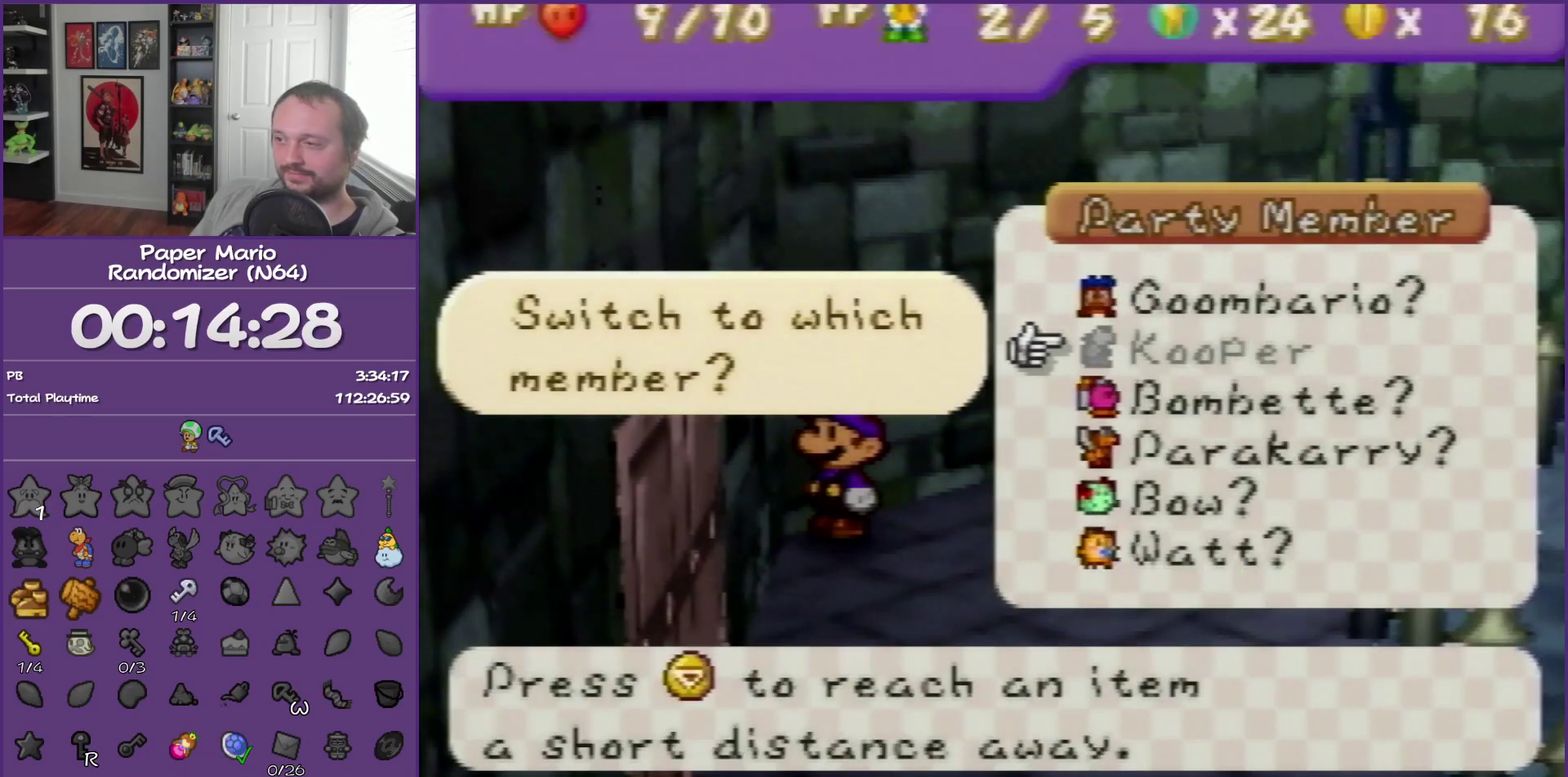
{"buttons": [], "left_stick": "center", "events": [[133, "left_stick", "up"], [233, "left_stick", "center"], [300, "left_stick", "up"], [450, "left_stick", "center"]]}
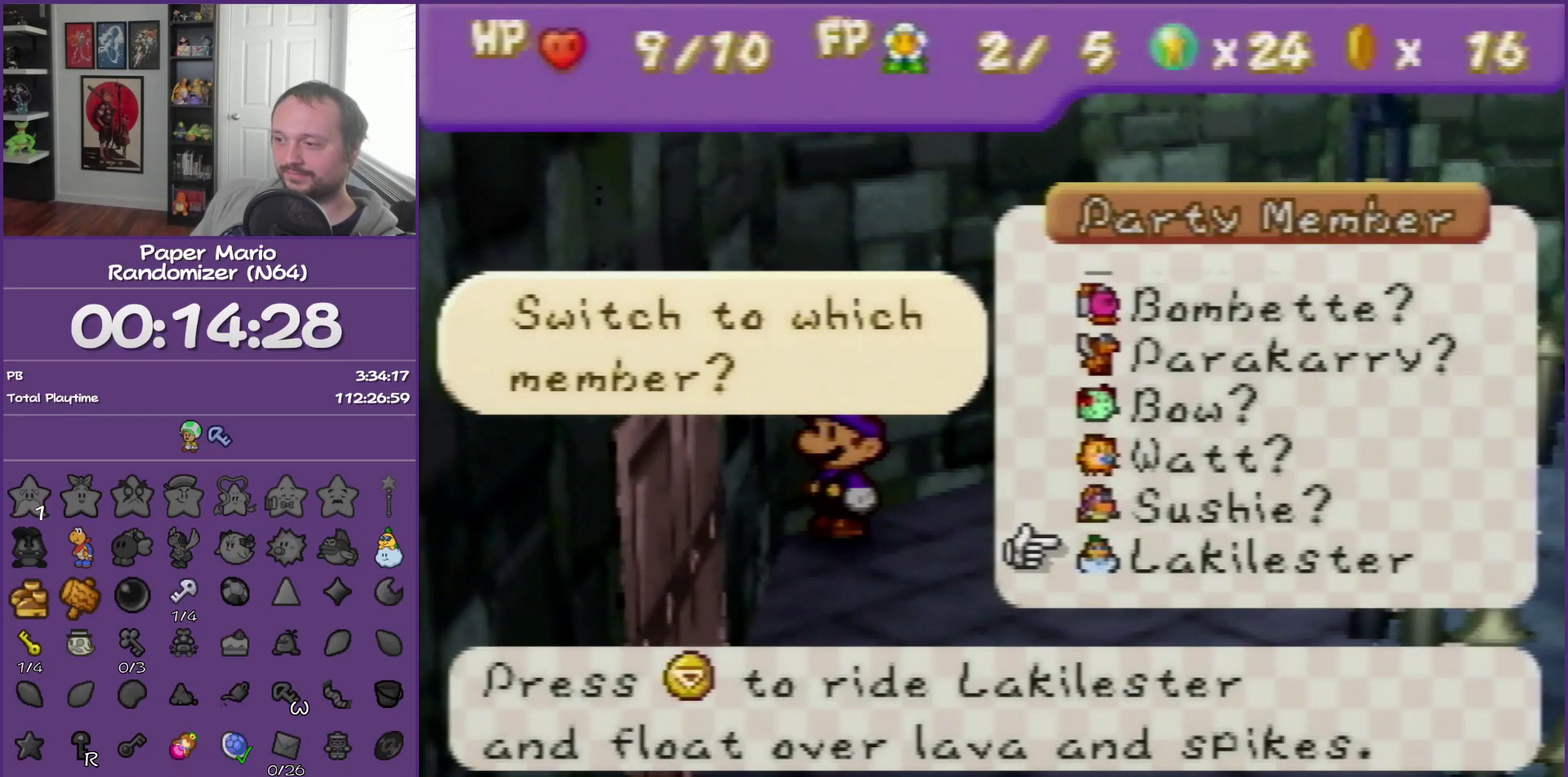
{"buttons": [], "left_stick": "center", "events": [[200, "A", "down"], [300, "A", "up"]]}
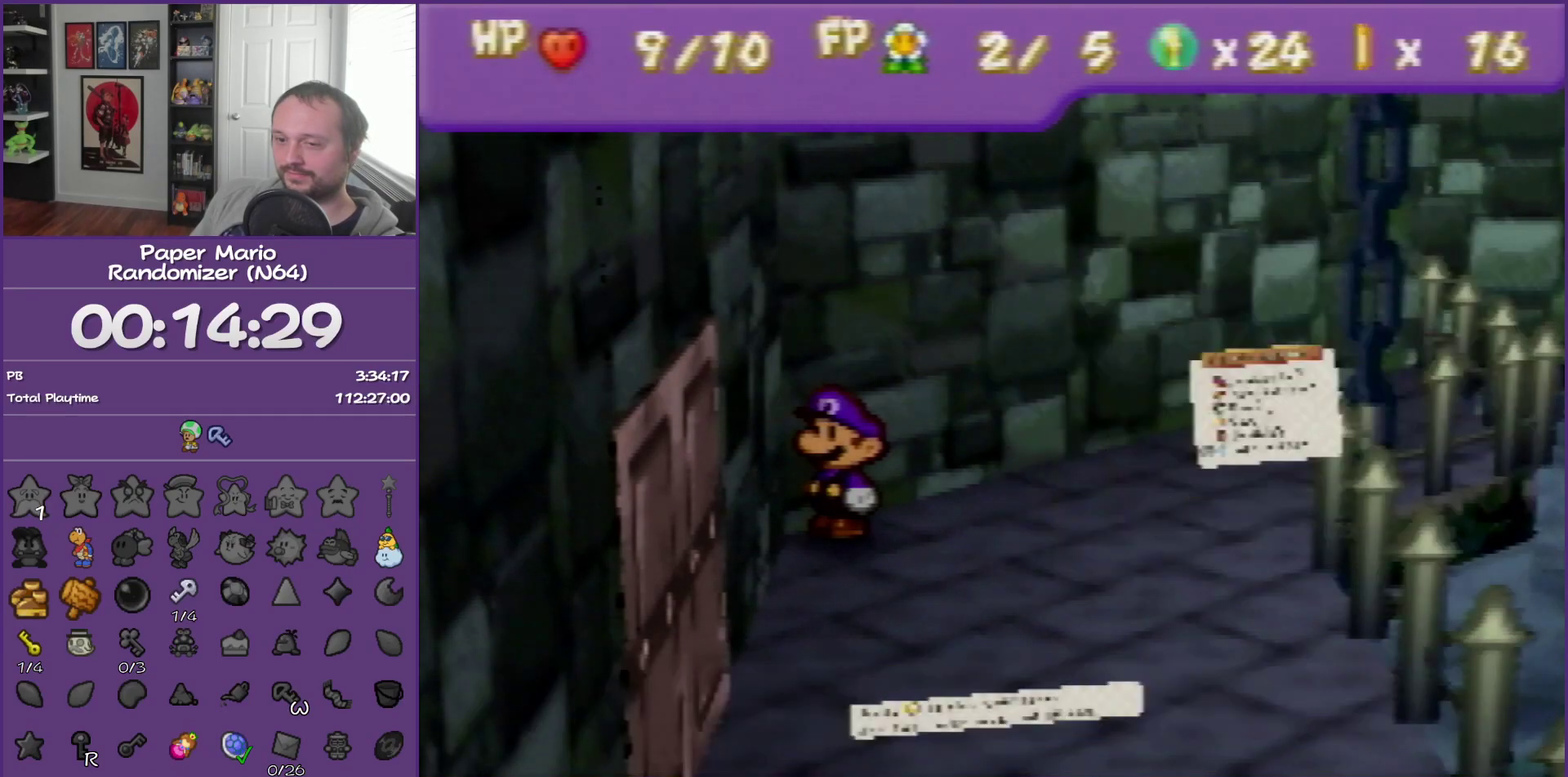
{"buttons": [], "left_stick": "center", "events": []}
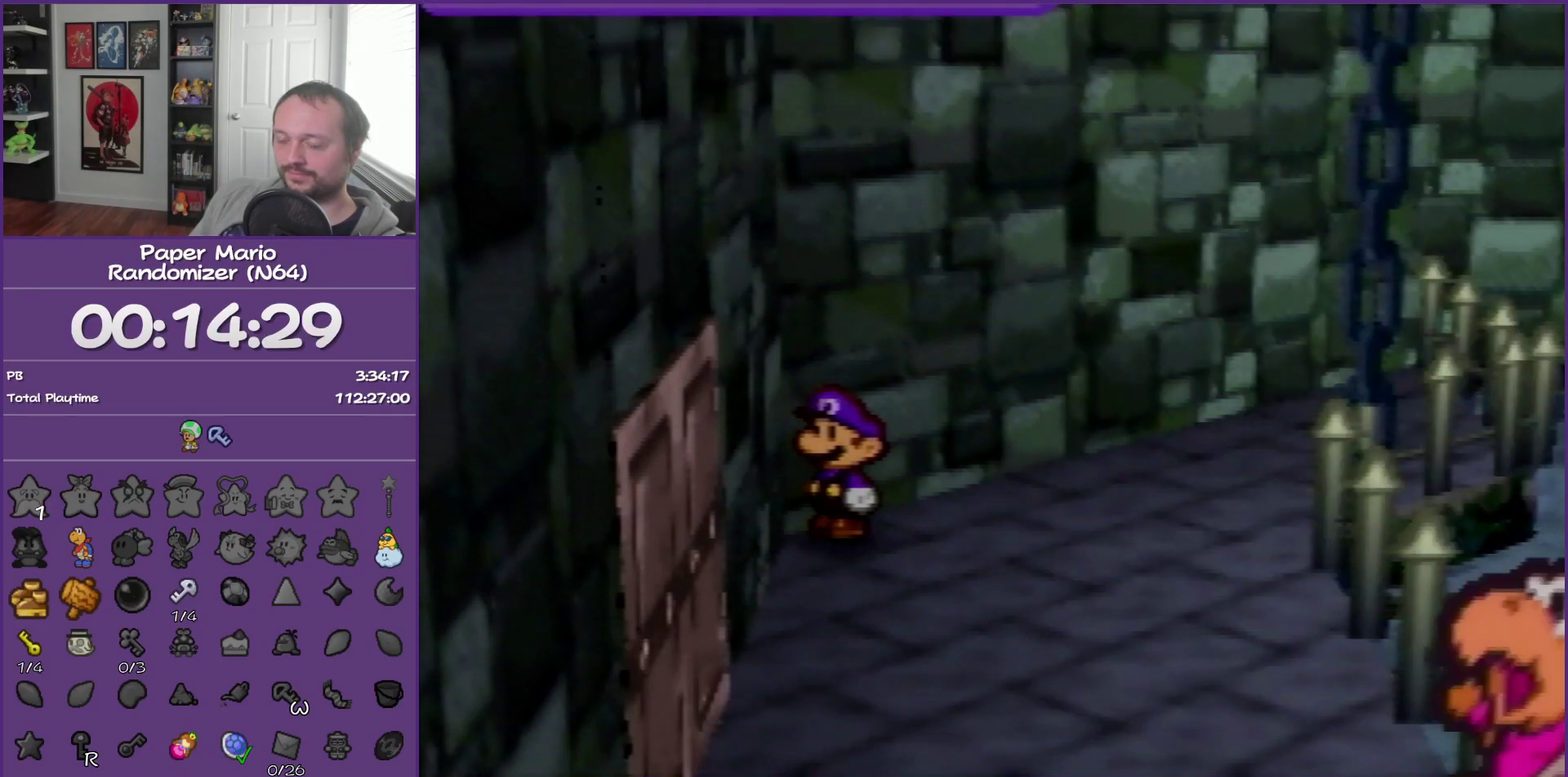
{"buttons": [], "left_stick": "center", "events": []}
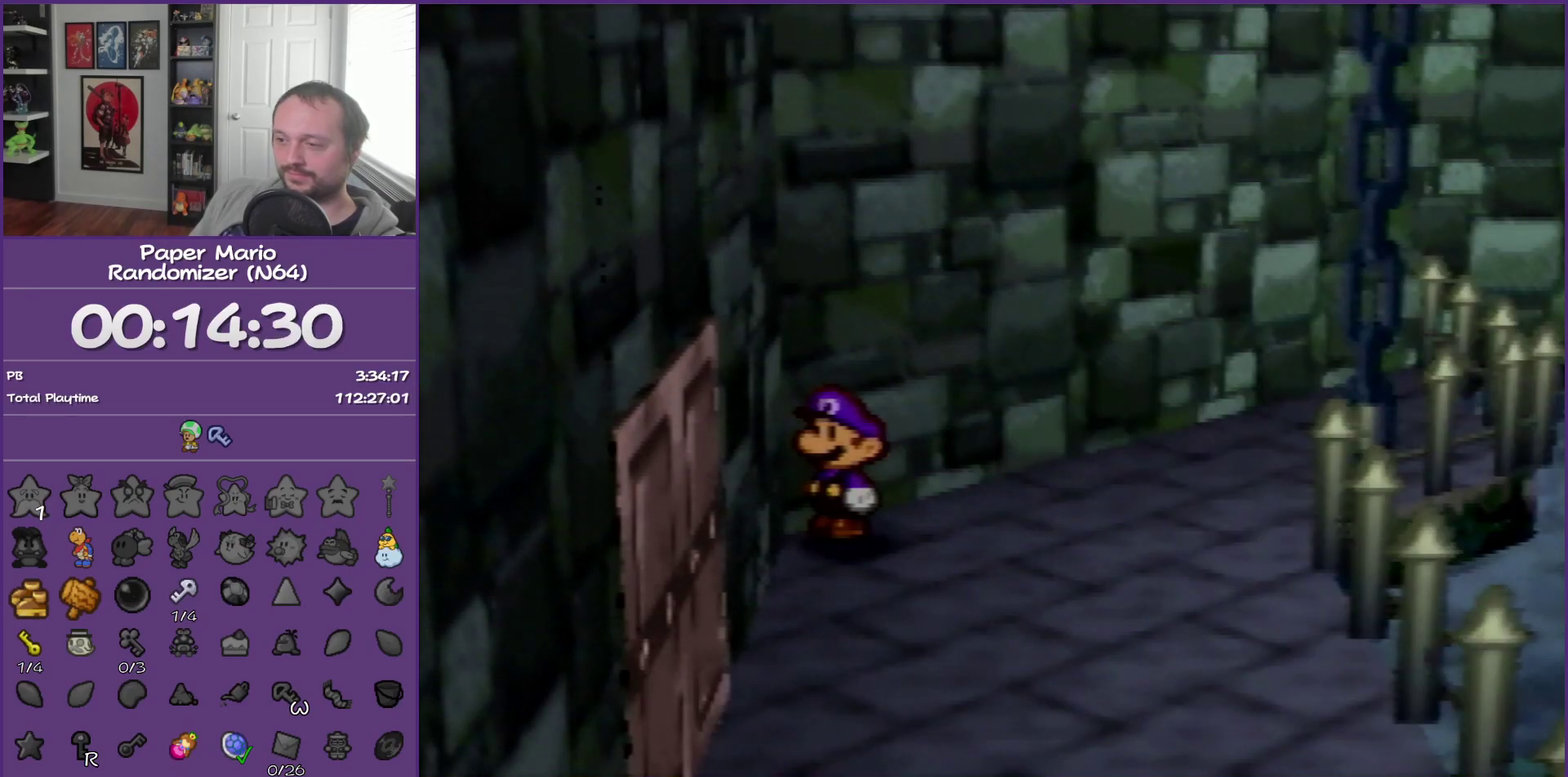
{"buttons": ["C_DOWN"], "left_stick": "center", "events": [[417, "C_DOWN", "down"]]}
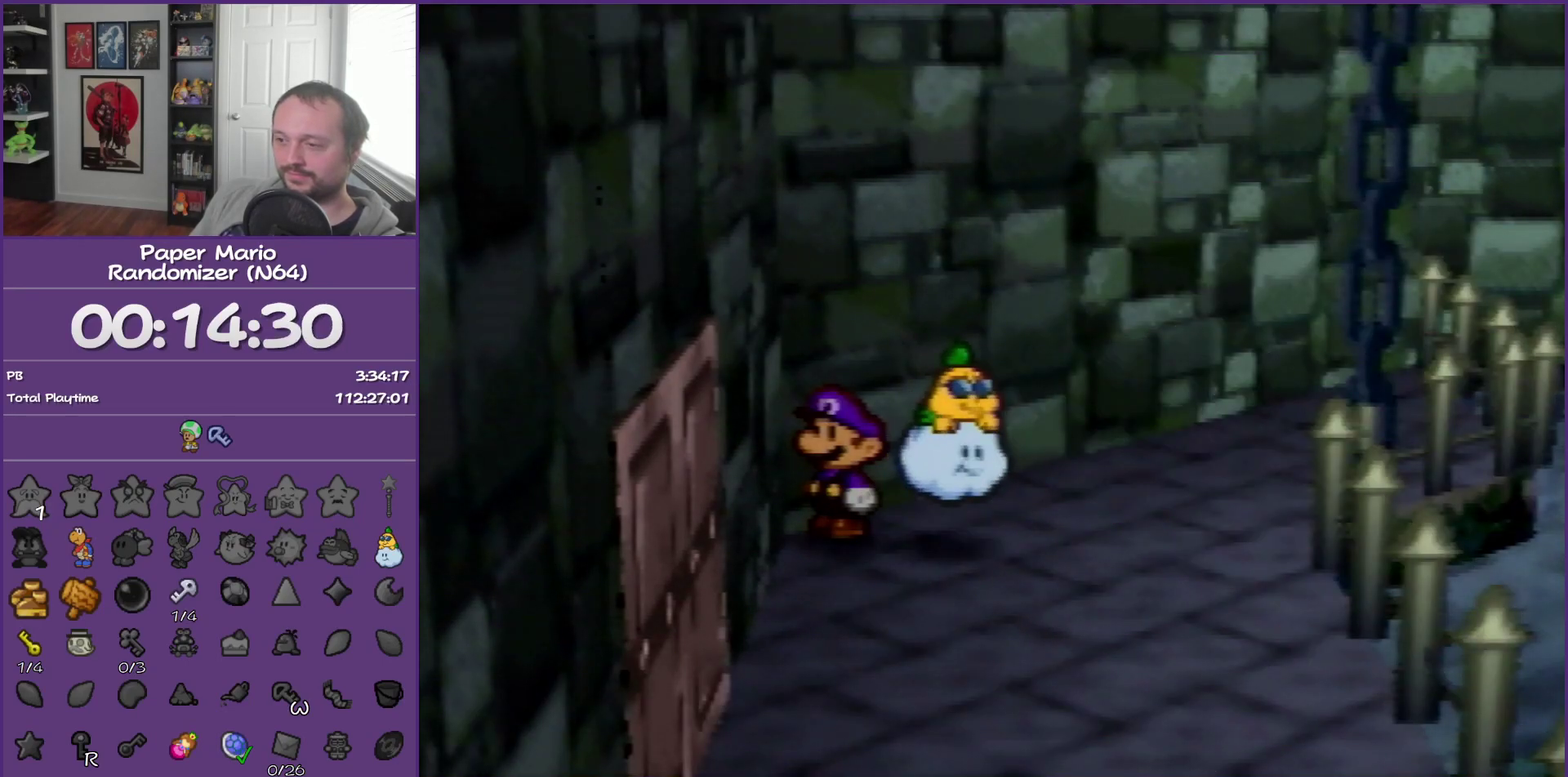
{"buttons": [], "left_stick": "center", "events": [[100, "C_DOWN", "up"]]}